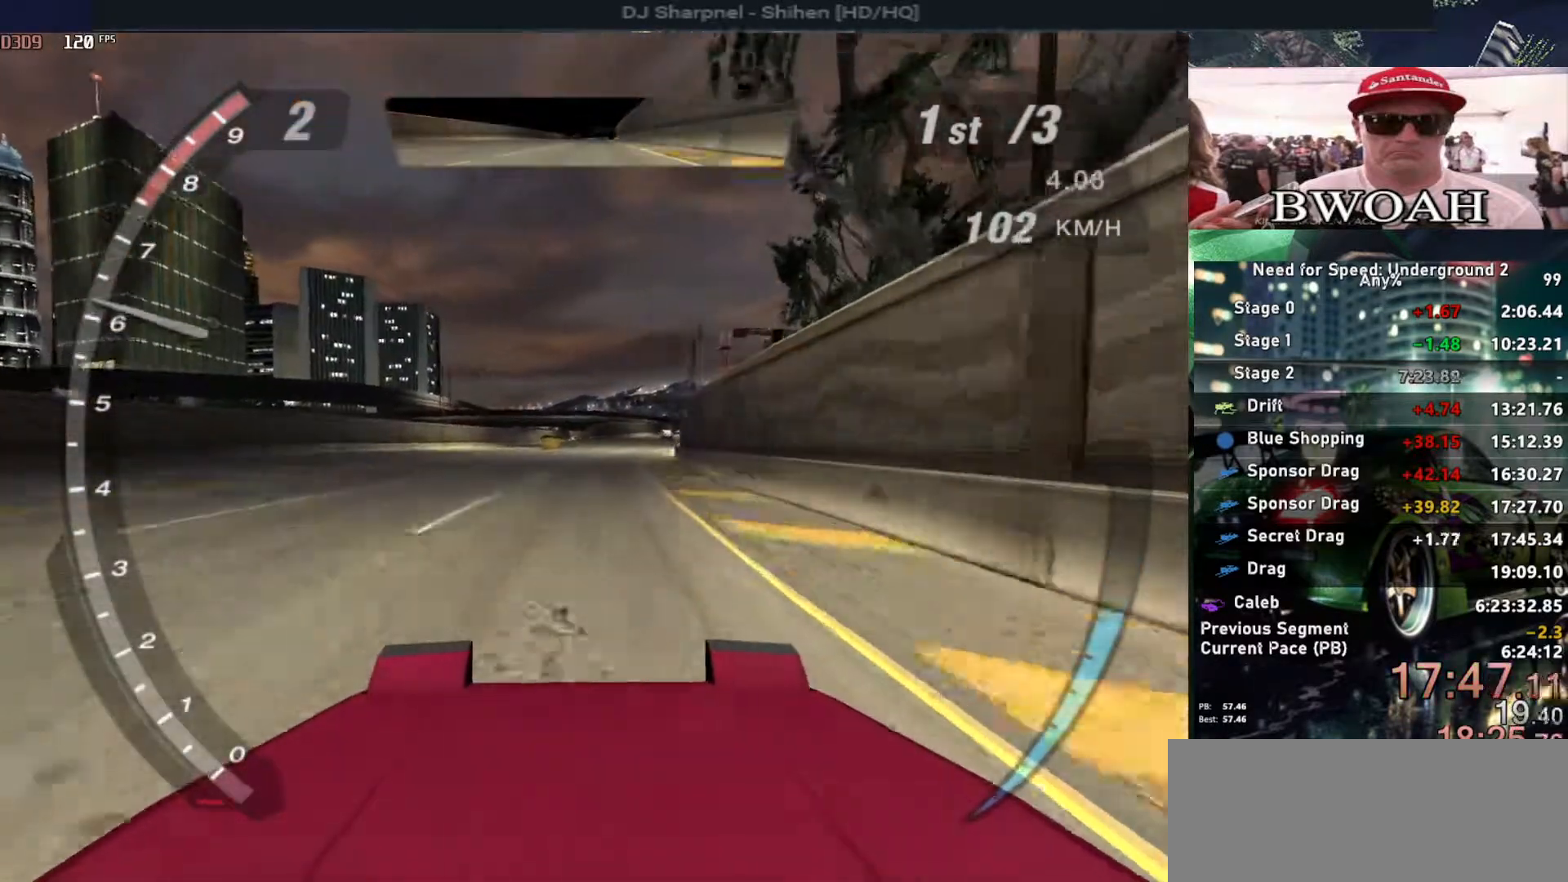
Gameplay with keyboard; each line is a JSON object with the keys held at the frame after it. "events" lists presses ("down") and releases ("up") of "alt", "ctrl", "down", "escape", "left", "r", "return", "right", "shift", "space", "super", "t", "tab", "u" and "up" between this image and that frame as [ms after this image, input, new state], when the widget could be followed in between. No other keys are recorded. Mouse input is not recorded.
{"keys": ["alt", "up"], "events": []}
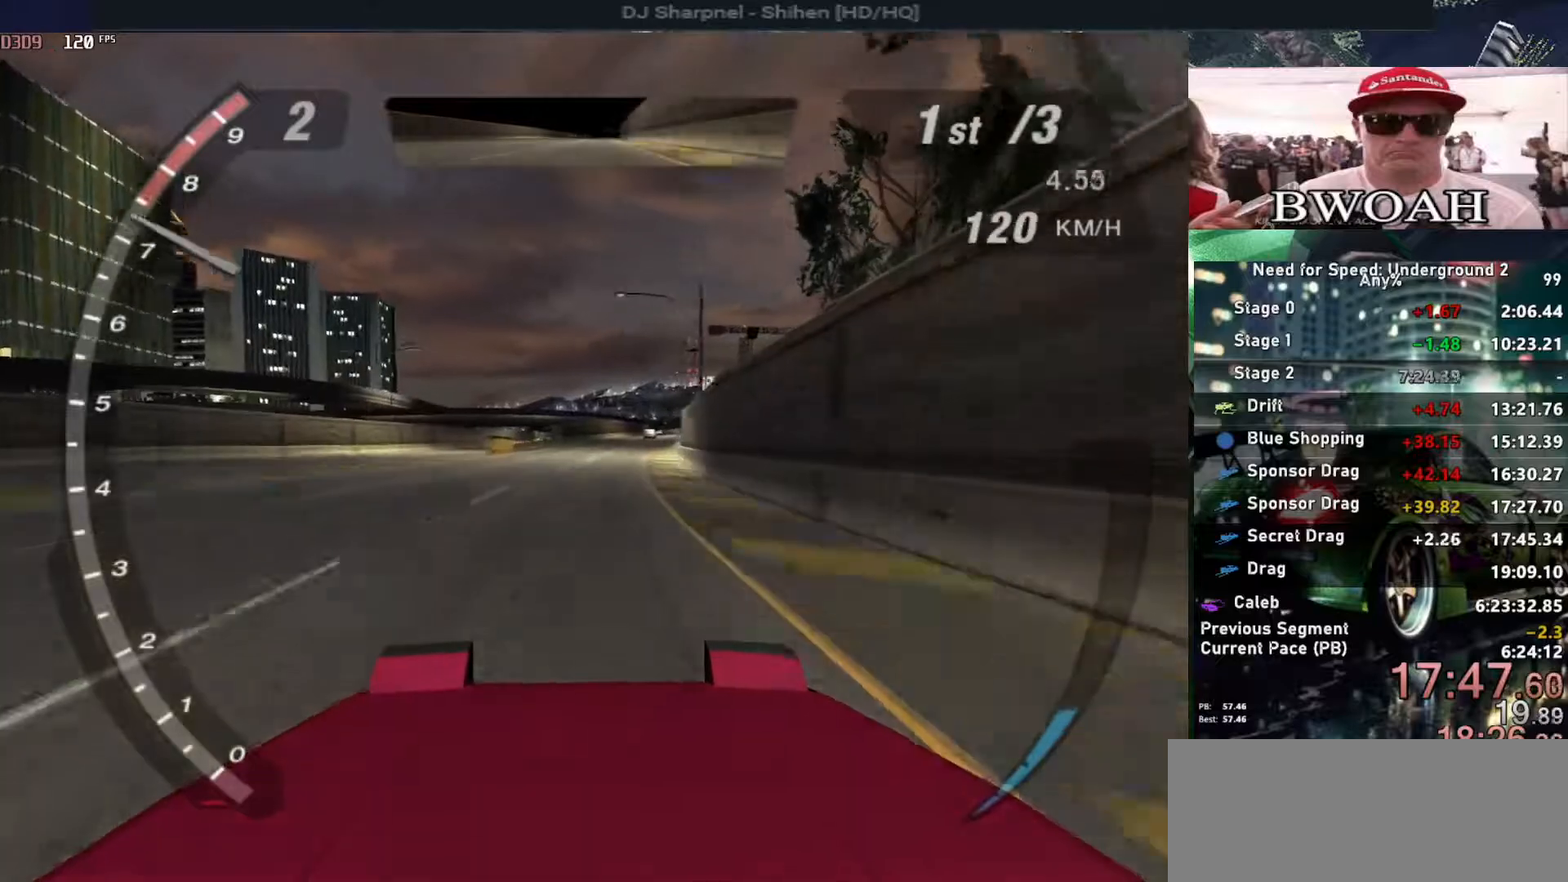
{"keys": ["alt", "up"], "events": [[283, "shift", "down"], [383, "shift", "up"]]}
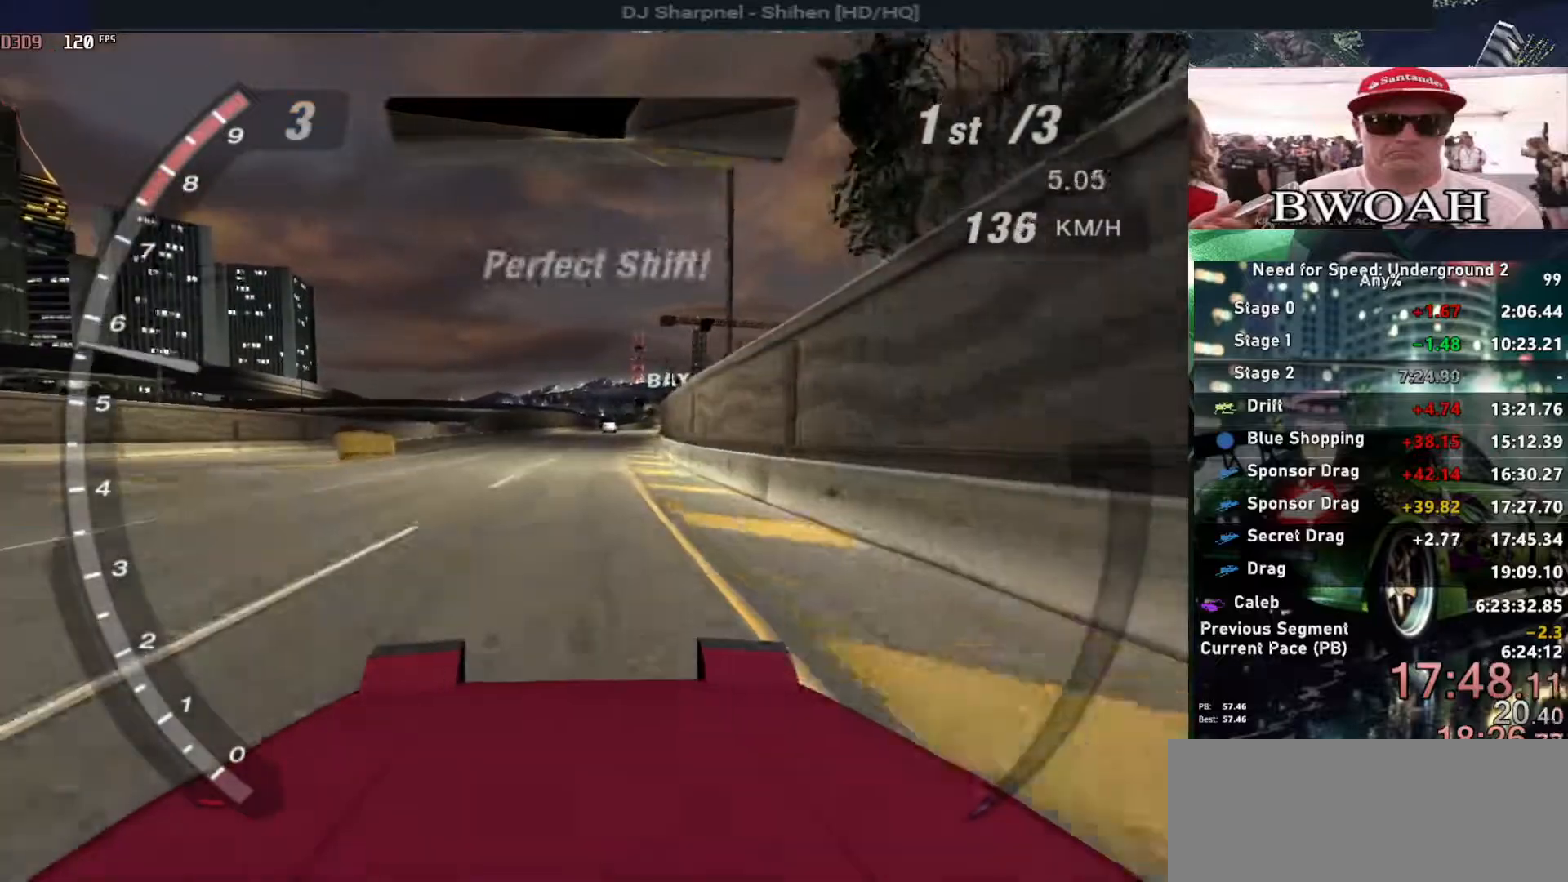
{"keys": ["up"], "events": [[500, "alt", "up"]]}
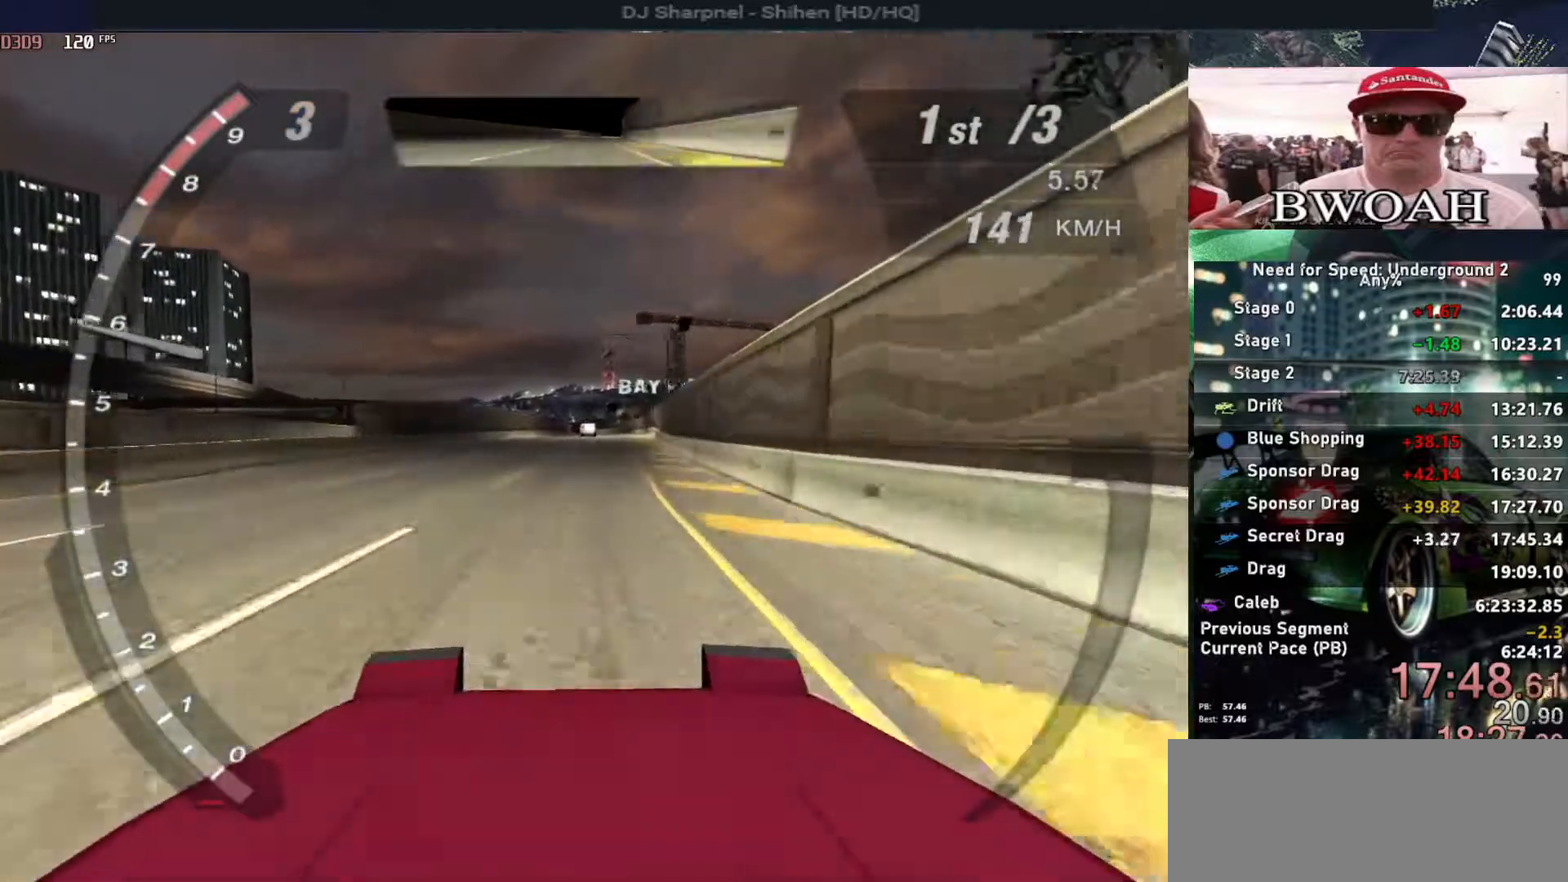
{"keys": ["up"], "events": []}
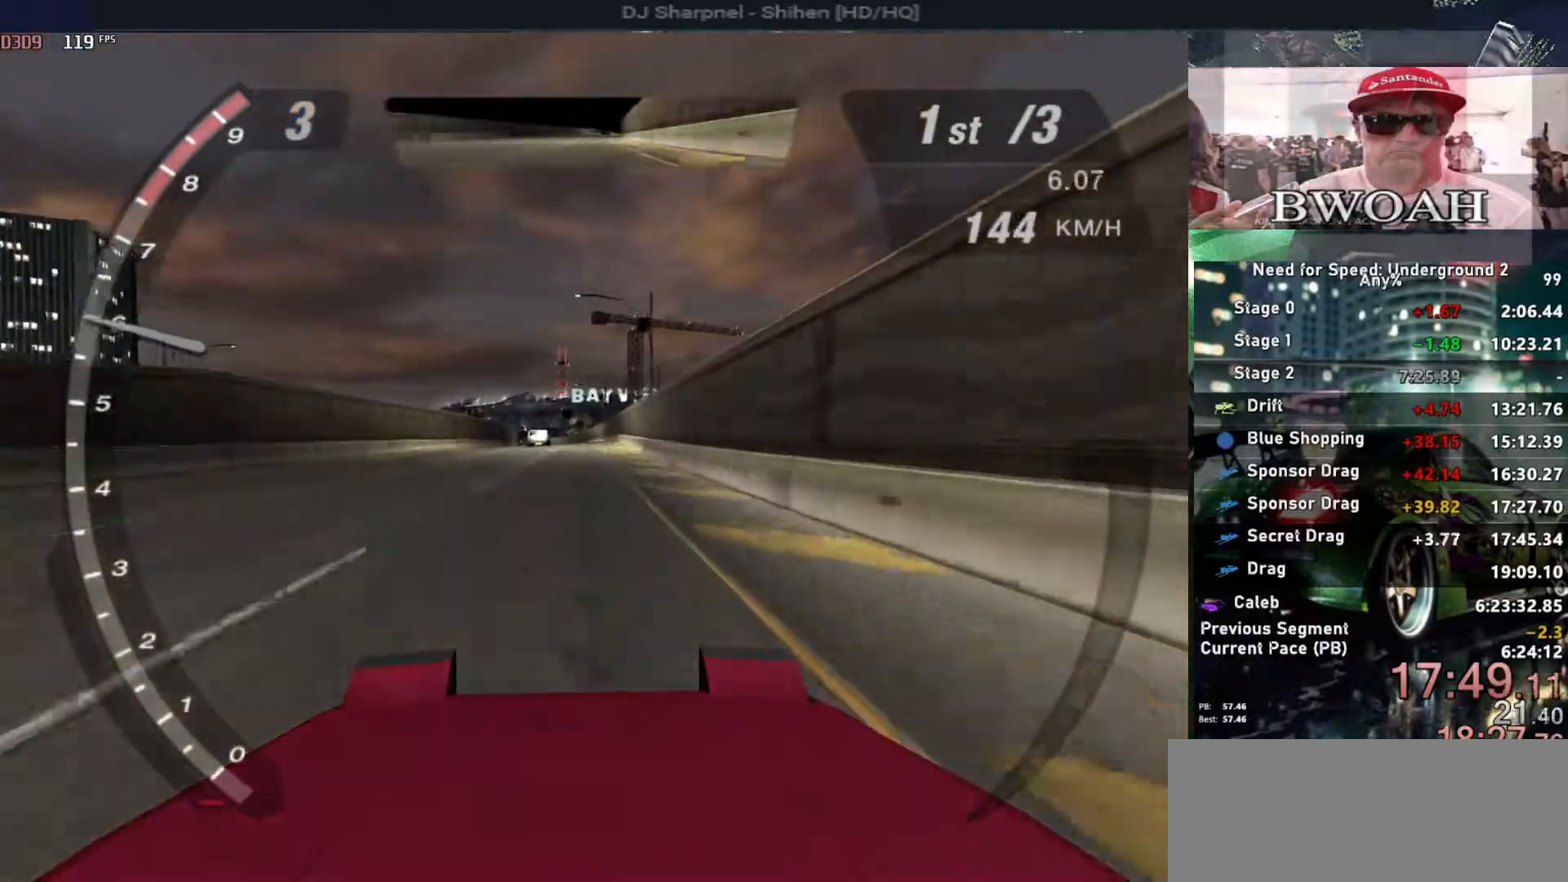
{"keys": ["up"], "events": []}
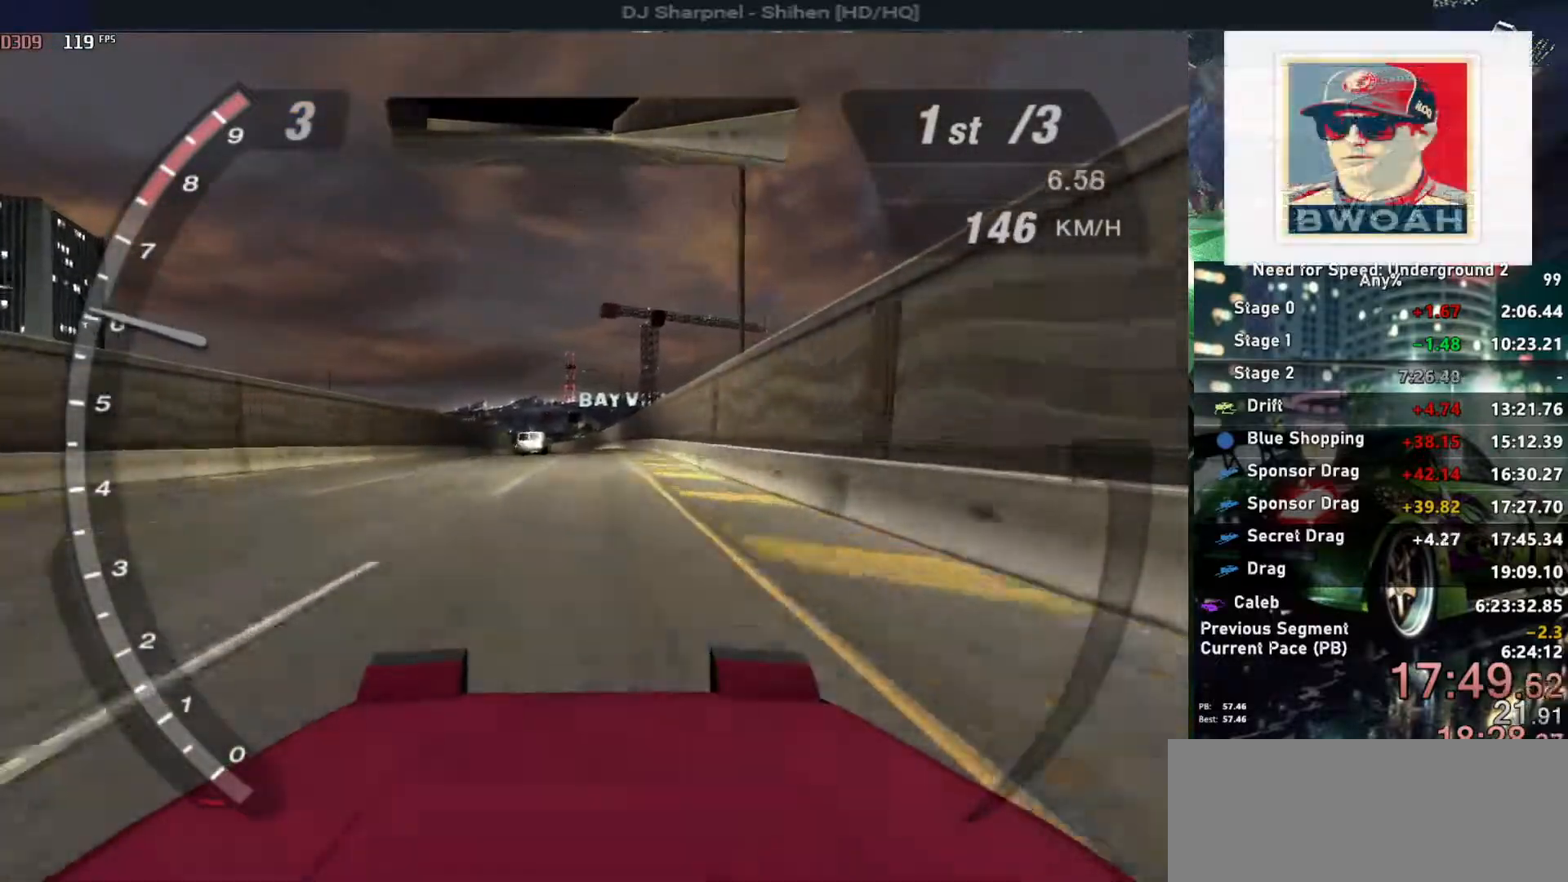
{"keys": ["up"], "events": []}
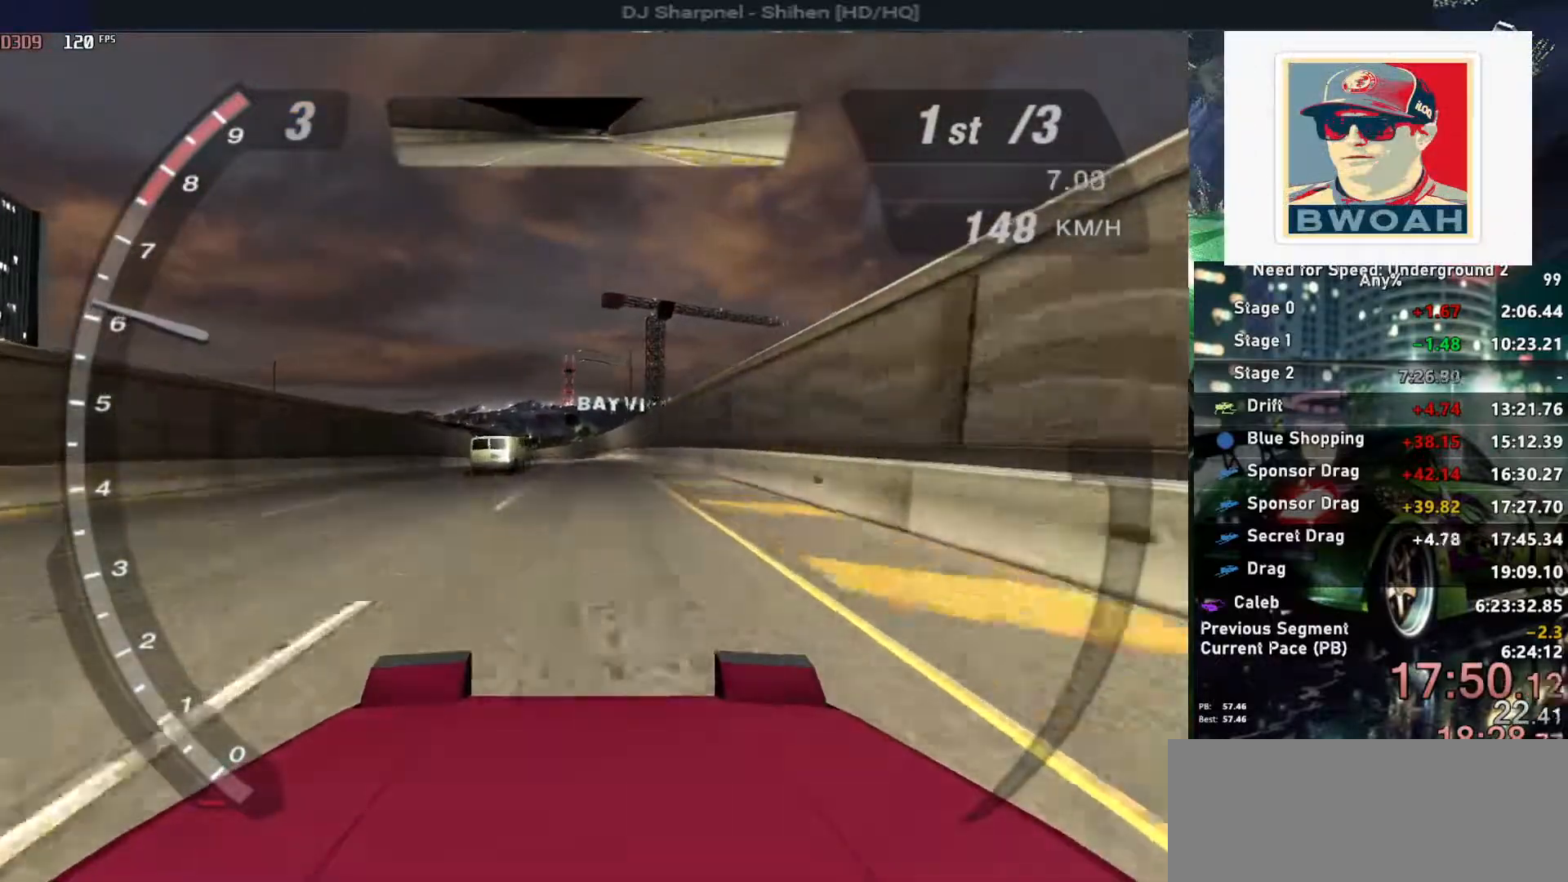
{"keys": ["up"], "events": []}
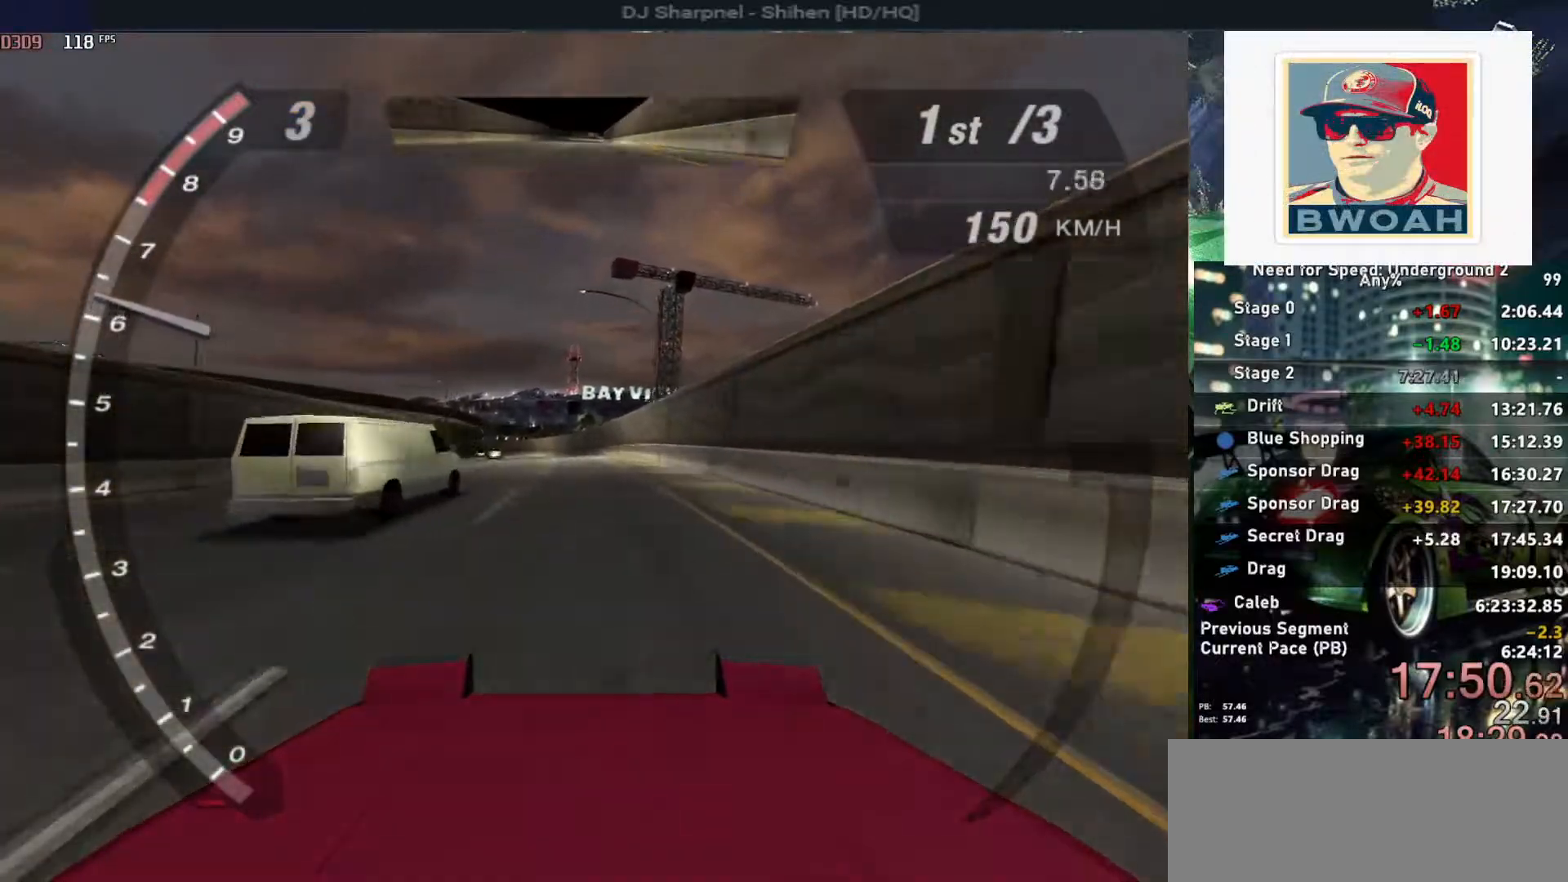
{"keys": ["up"], "events": []}
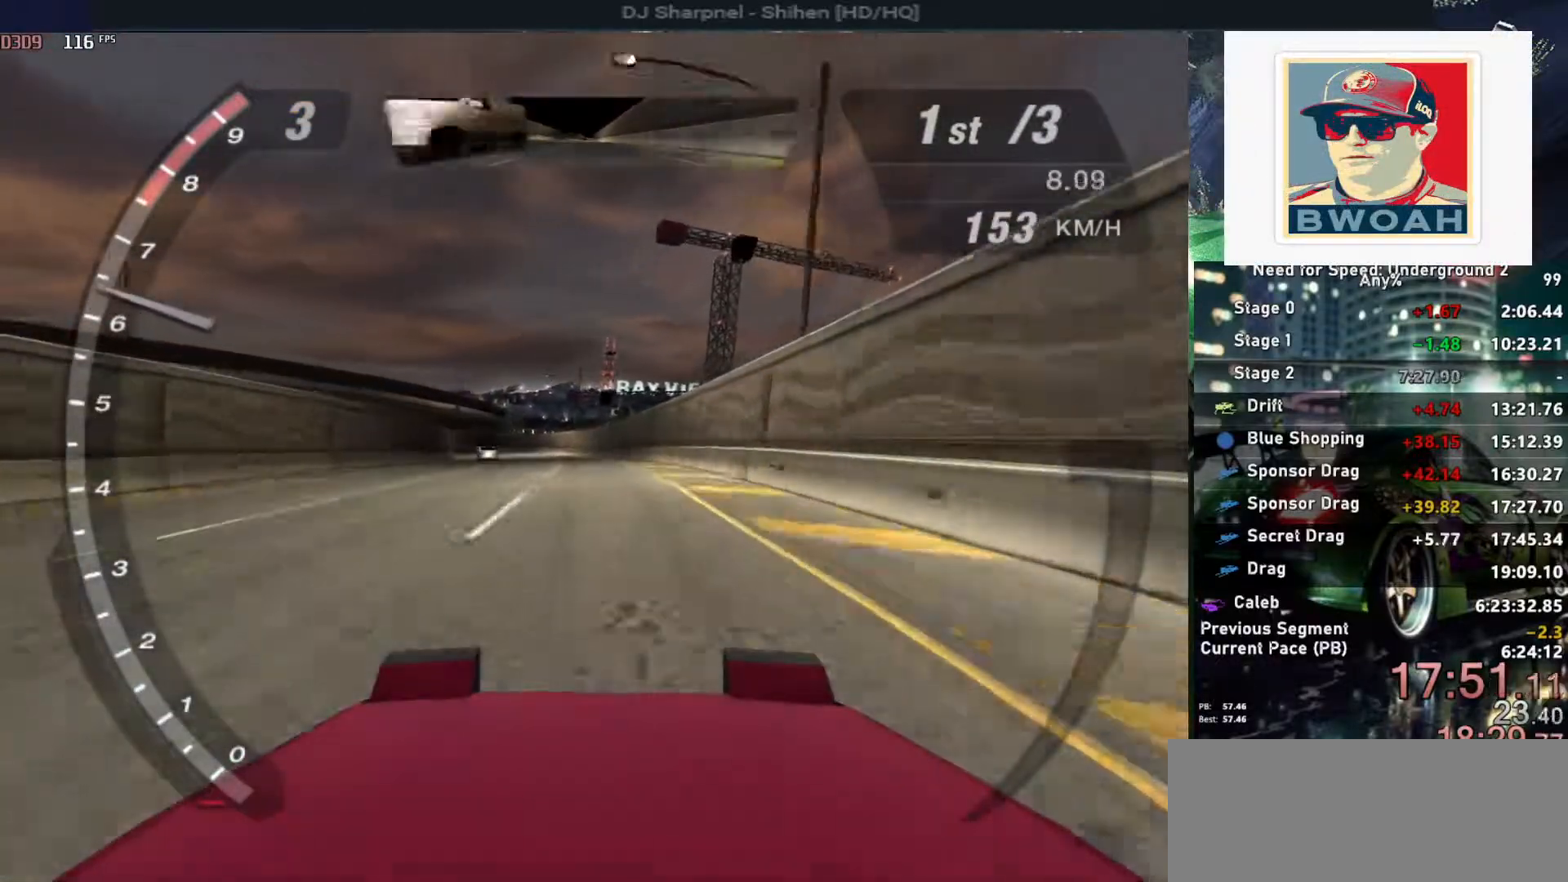
{"keys": ["up"], "events": []}
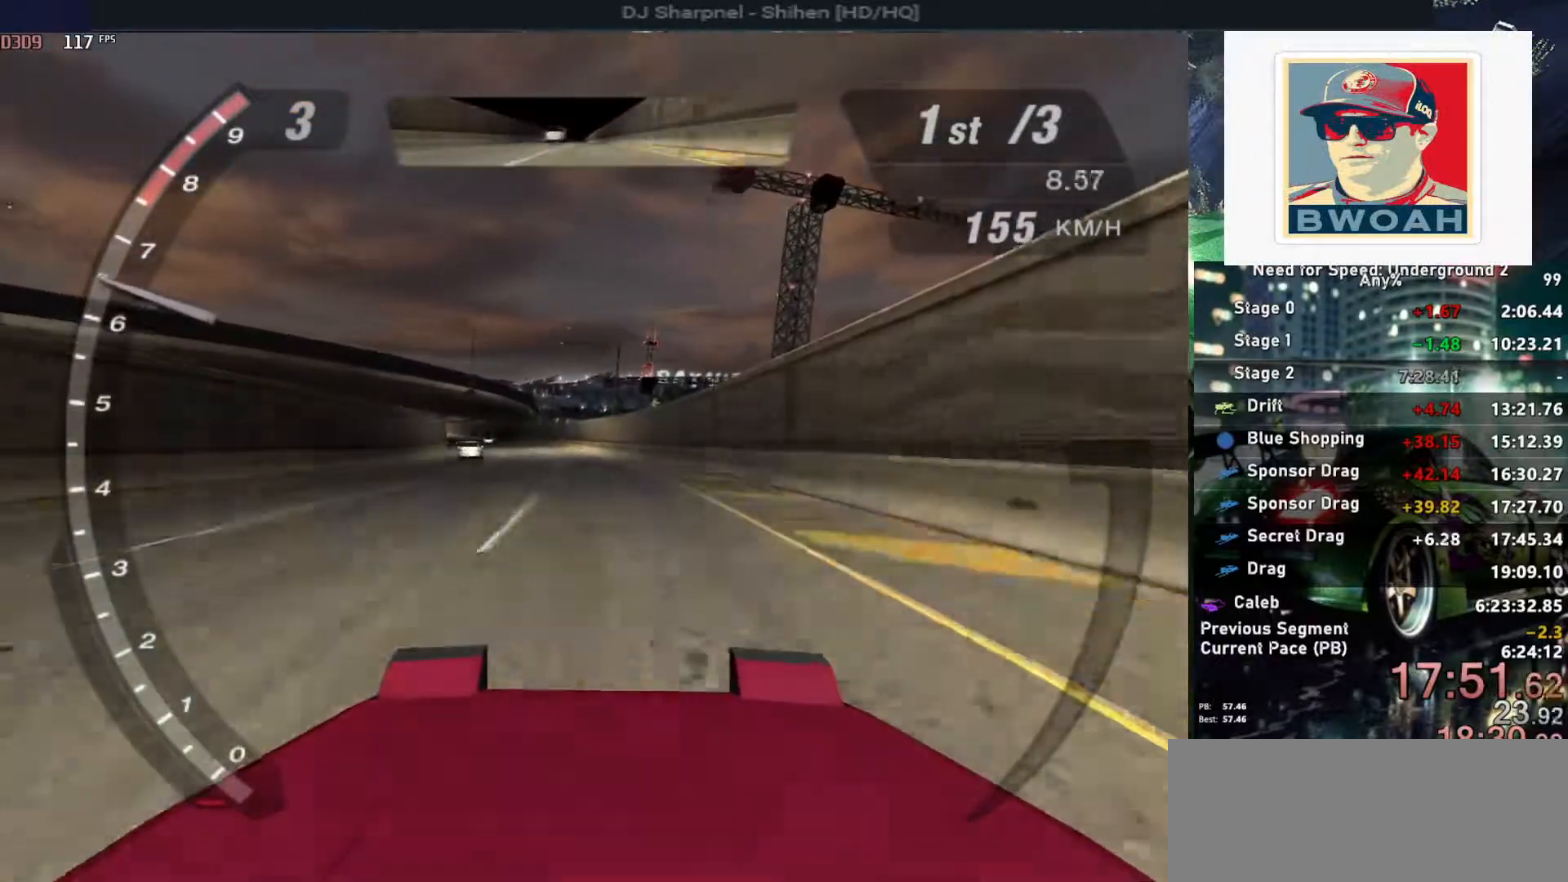
{"keys": ["up"], "events": []}
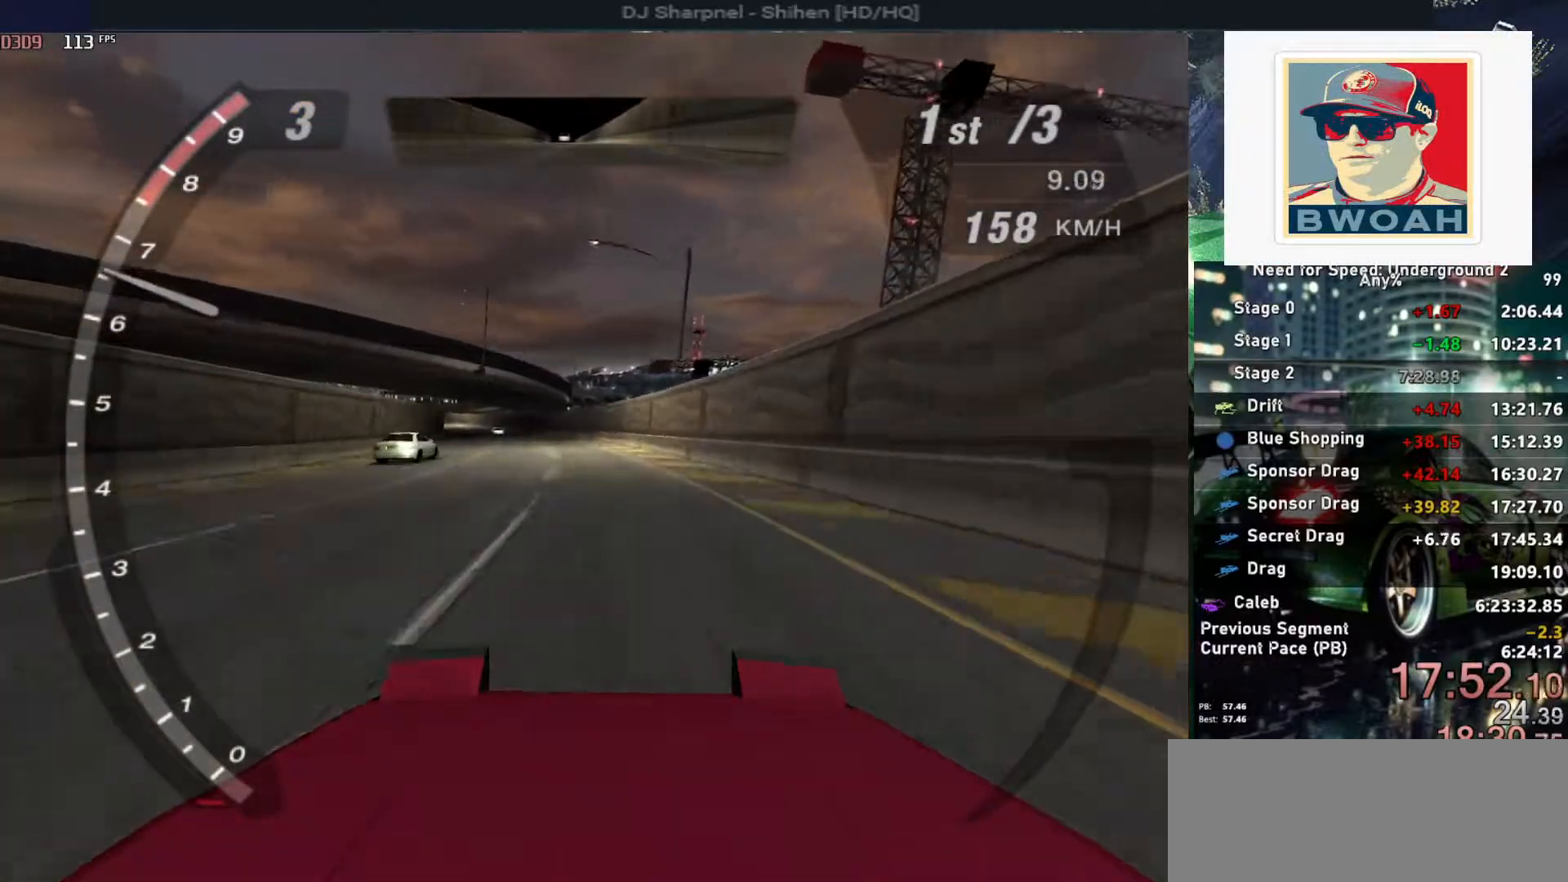
{"keys": ["up"], "events": []}
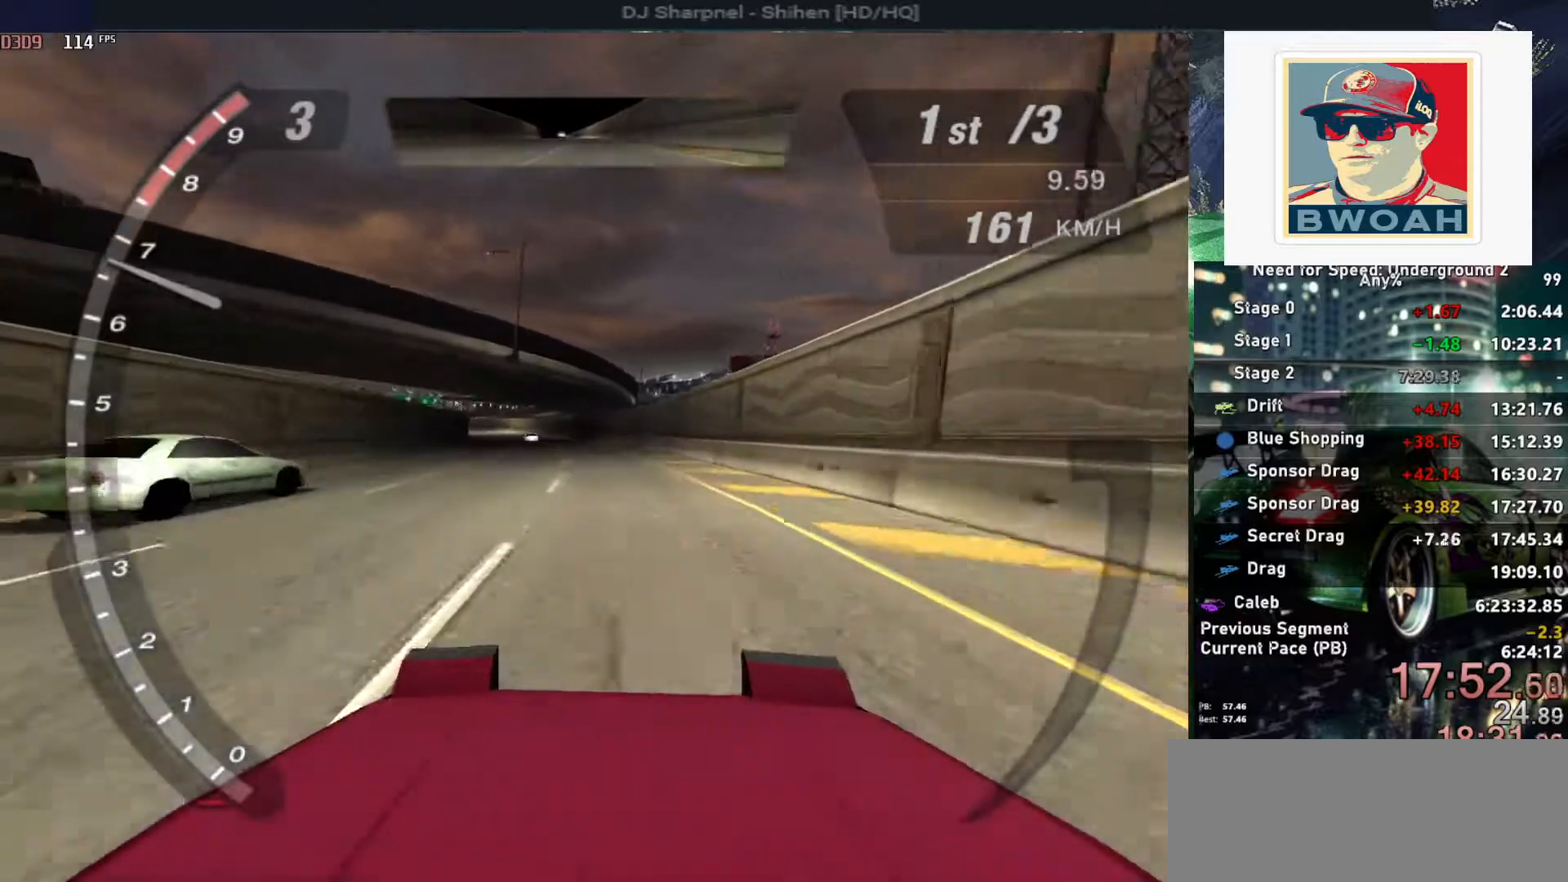
{"keys": ["up"], "events": []}
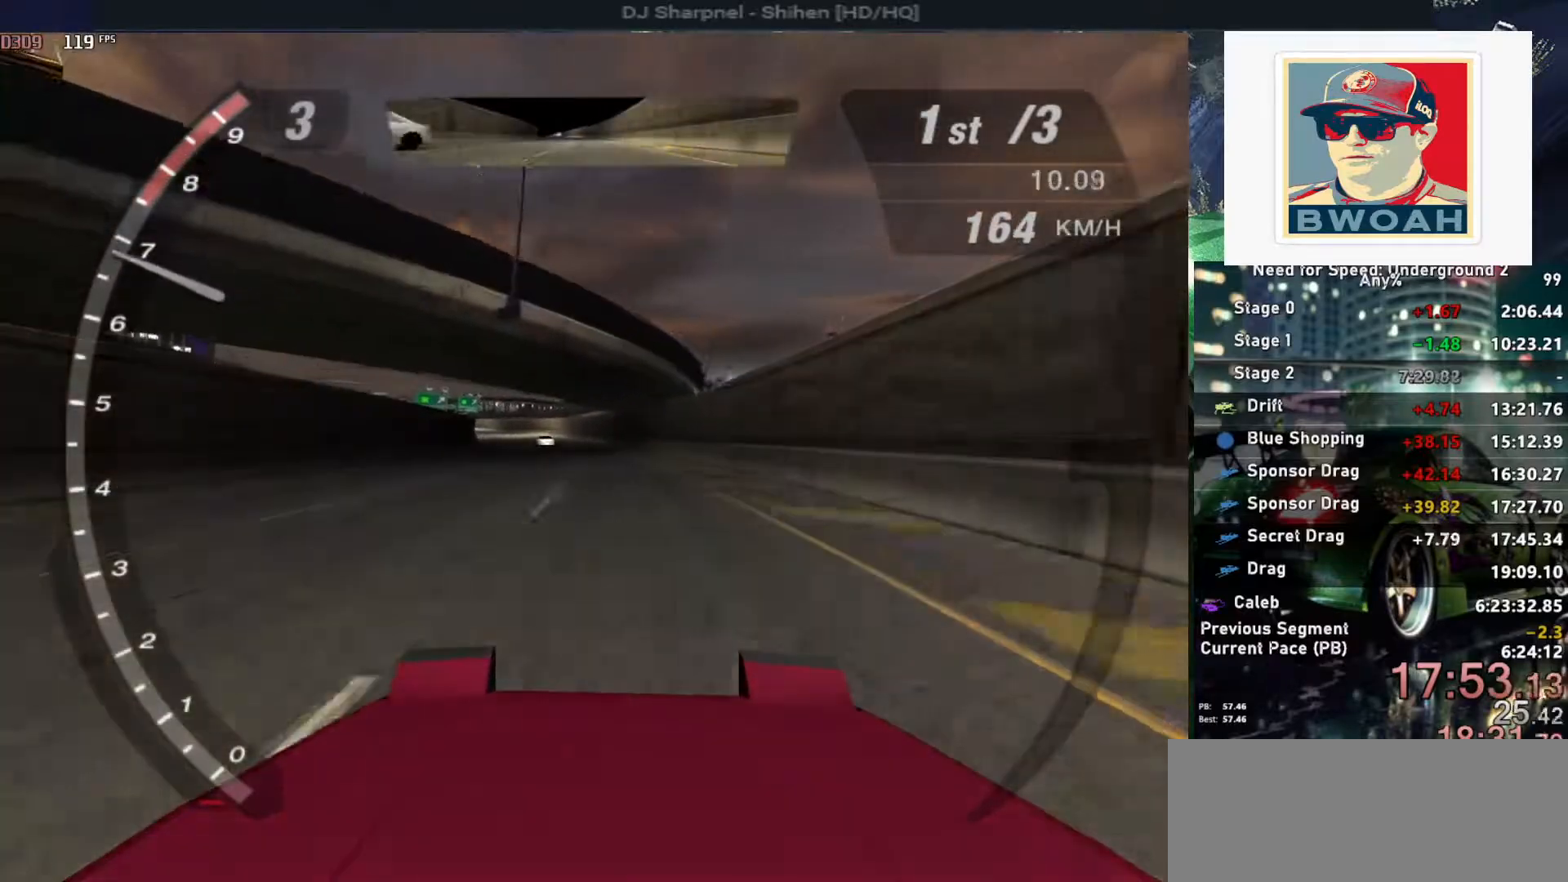
{"keys": ["up"], "events": []}
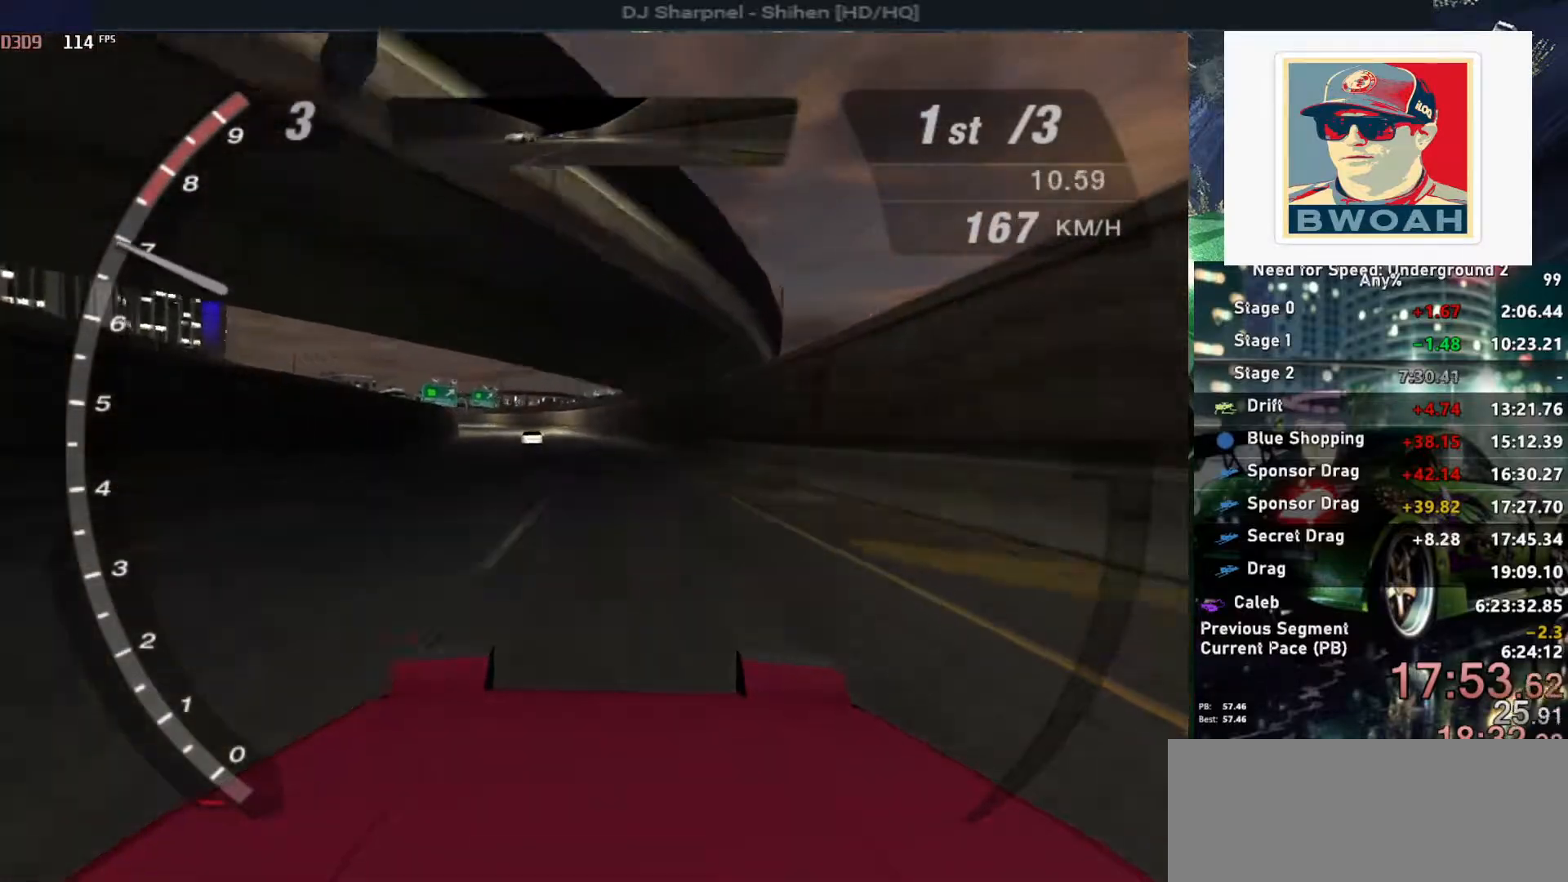
{"keys": ["up"], "events": []}
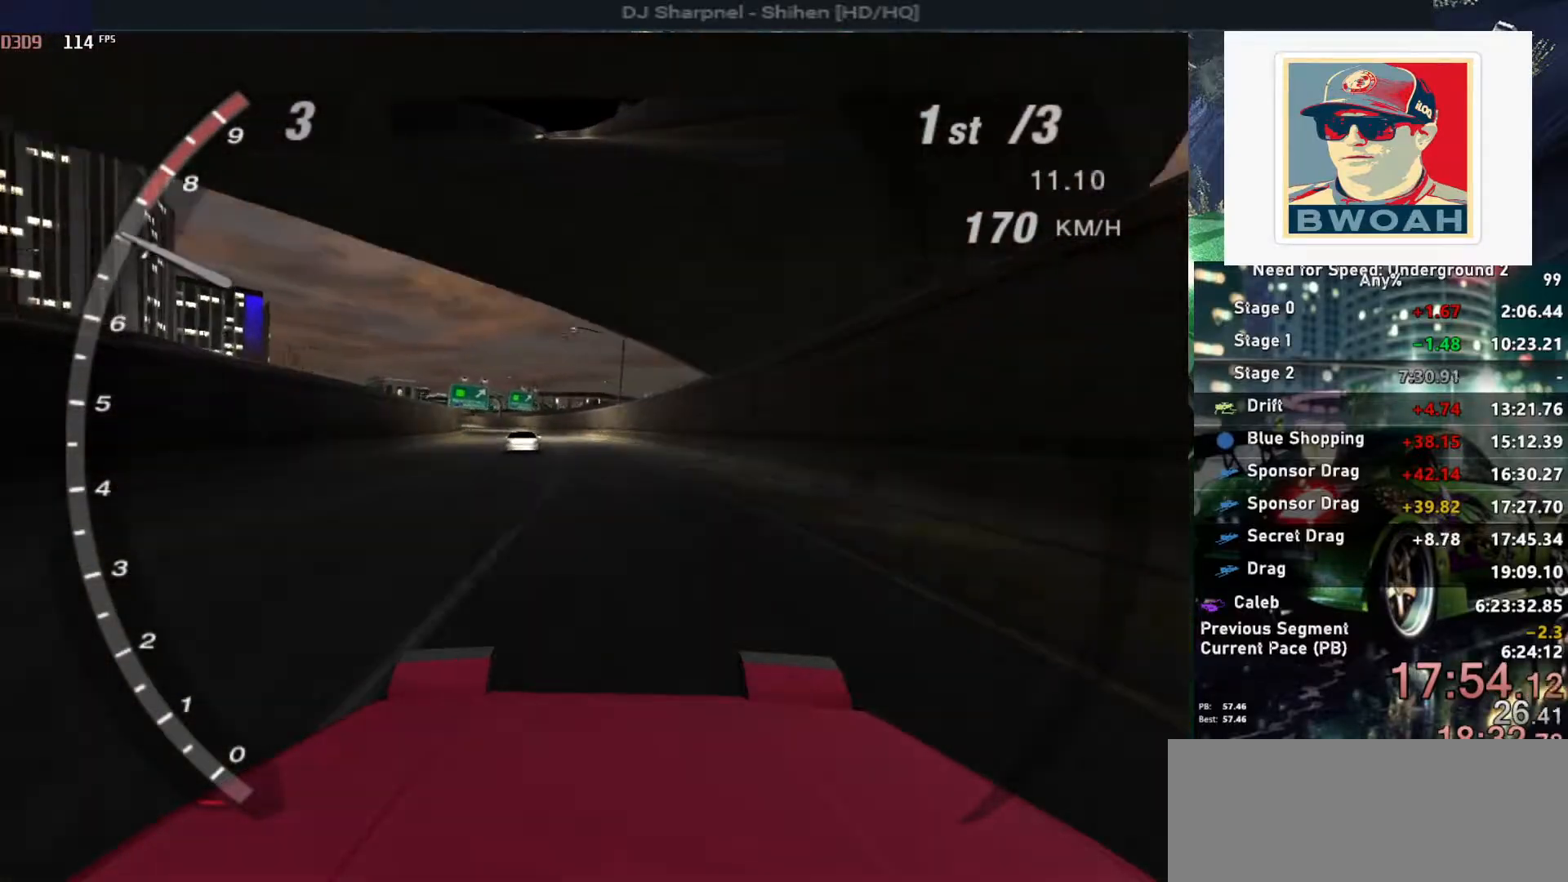
{"keys": ["up"], "events": []}
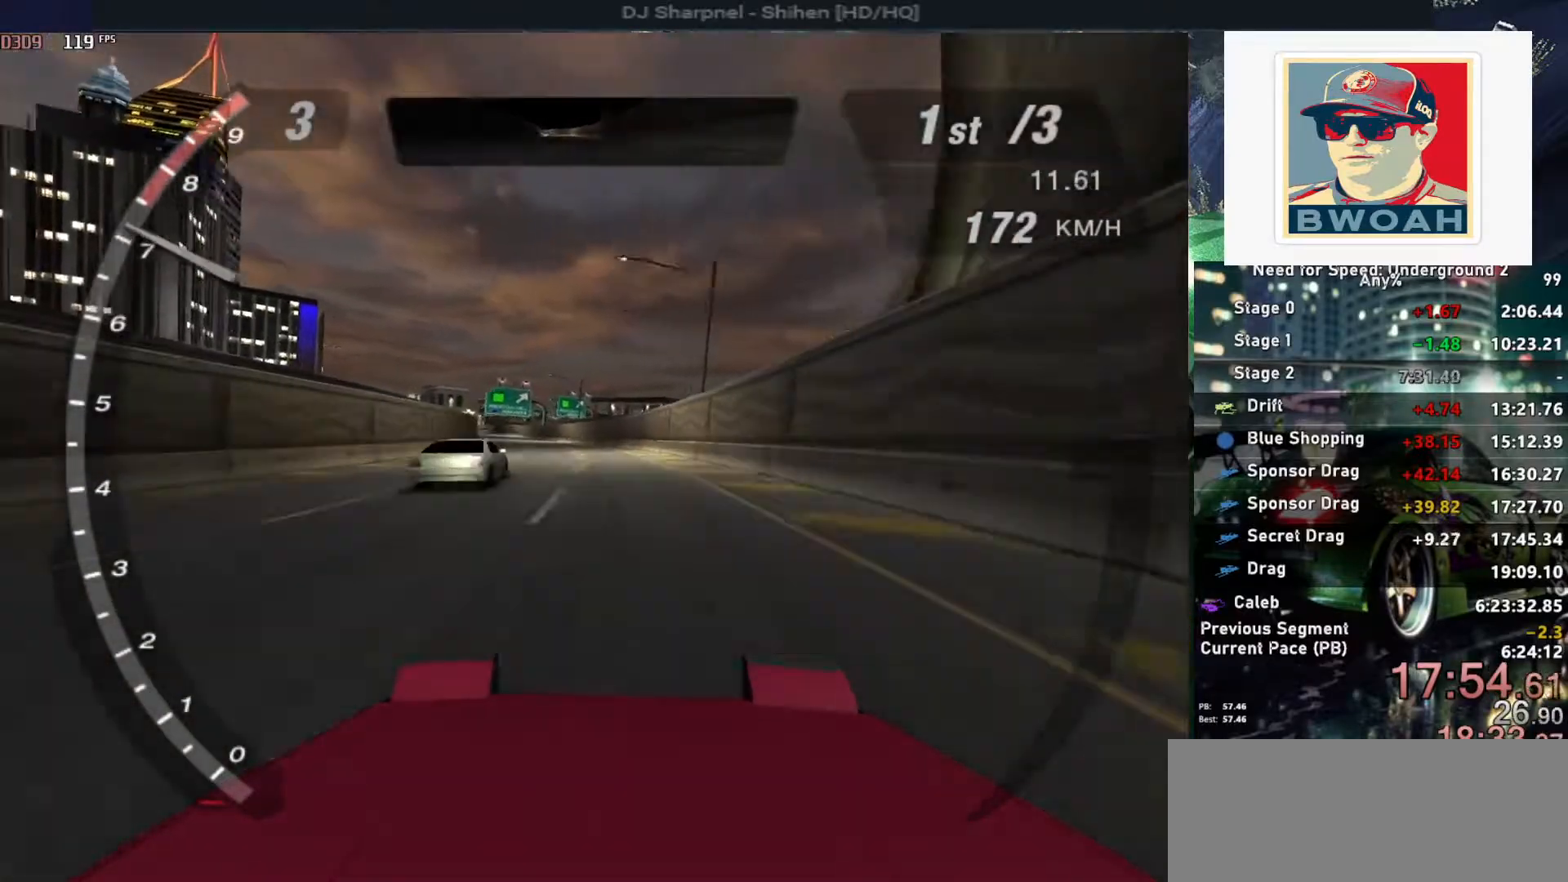
{"keys": ["up"], "events": []}
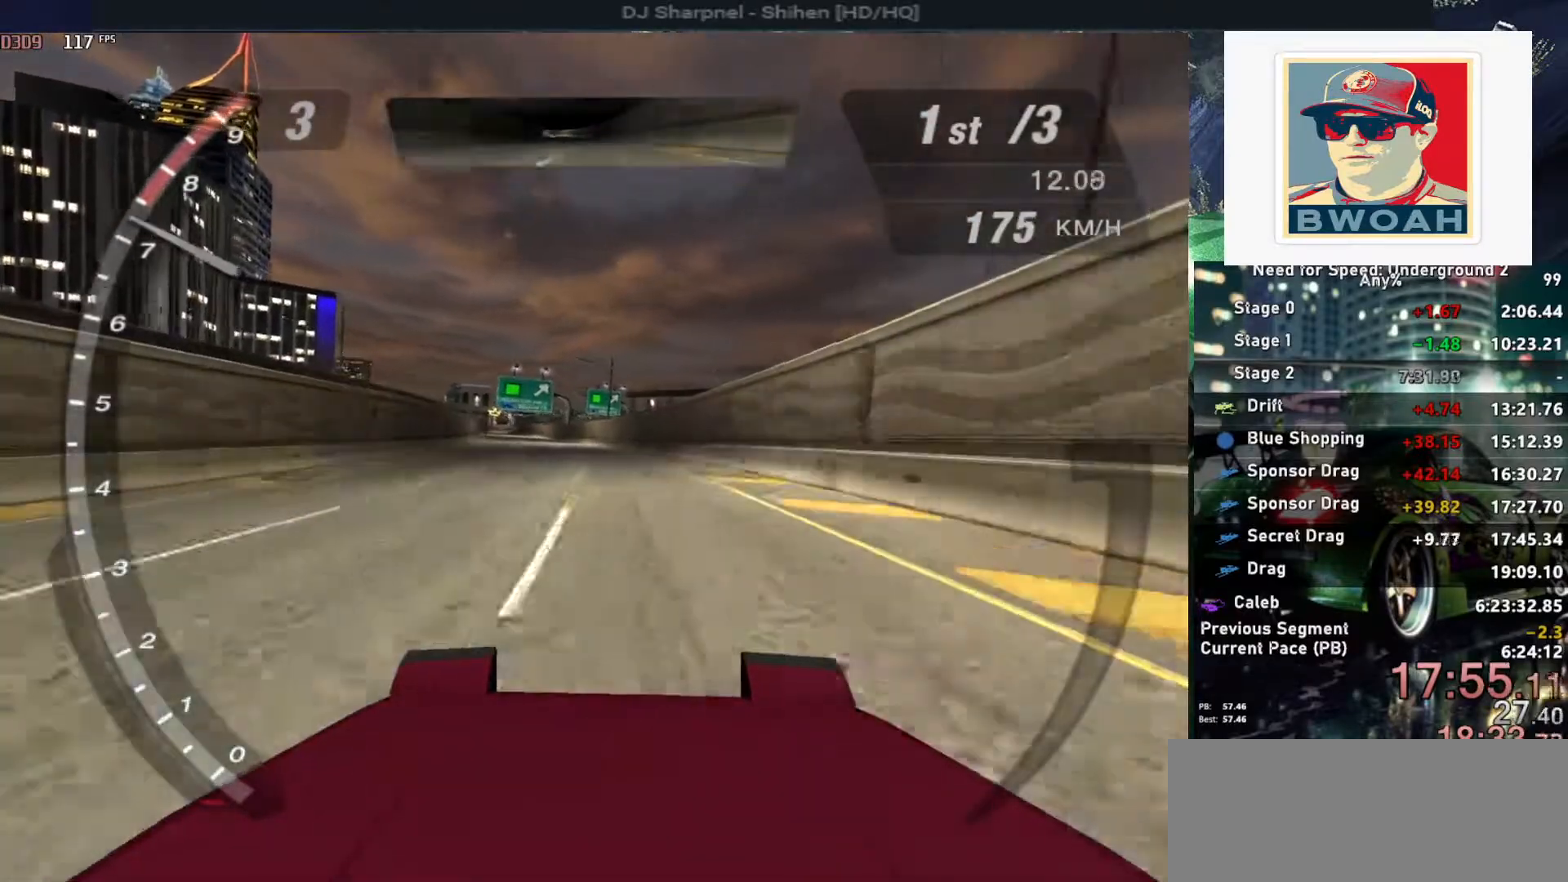
{"keys": ["up"], "events": []}
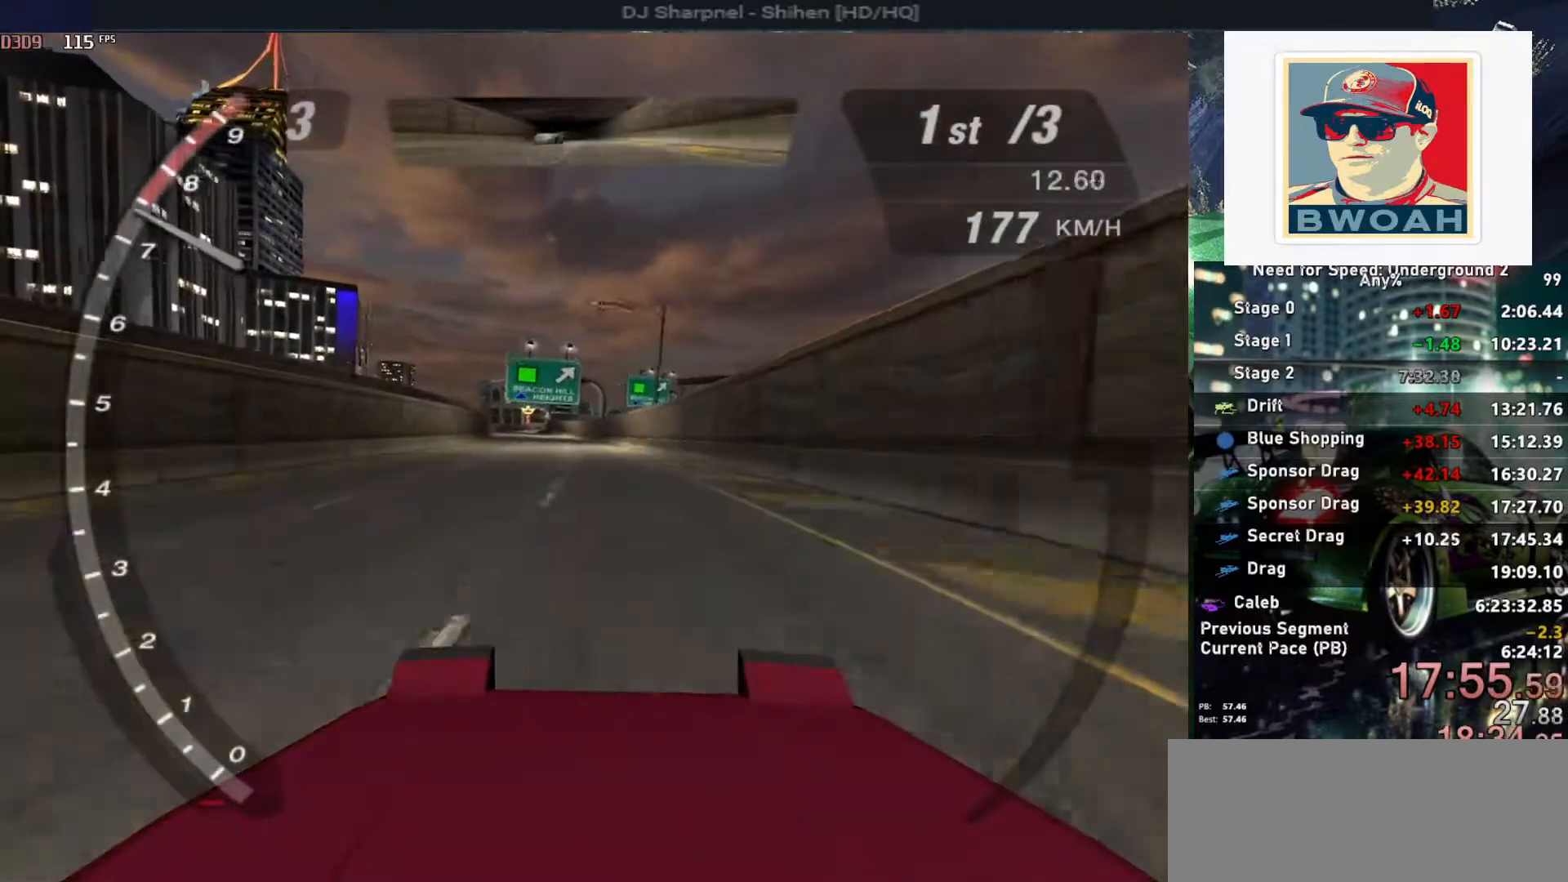
{"keys": ["up"], "events": []}
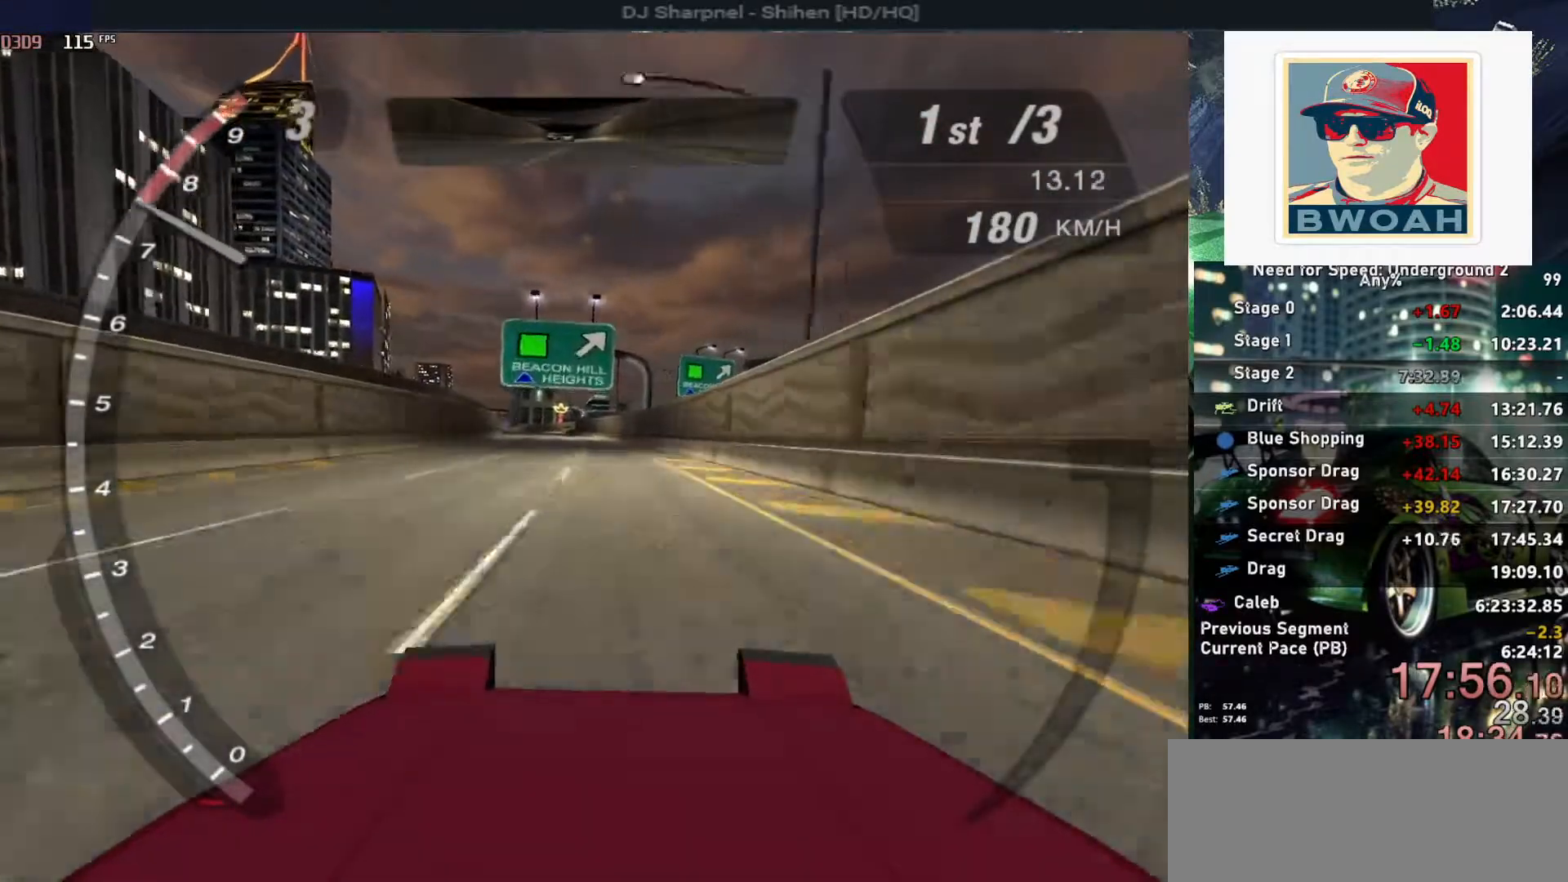
{"keys": ["up"], "events": []}
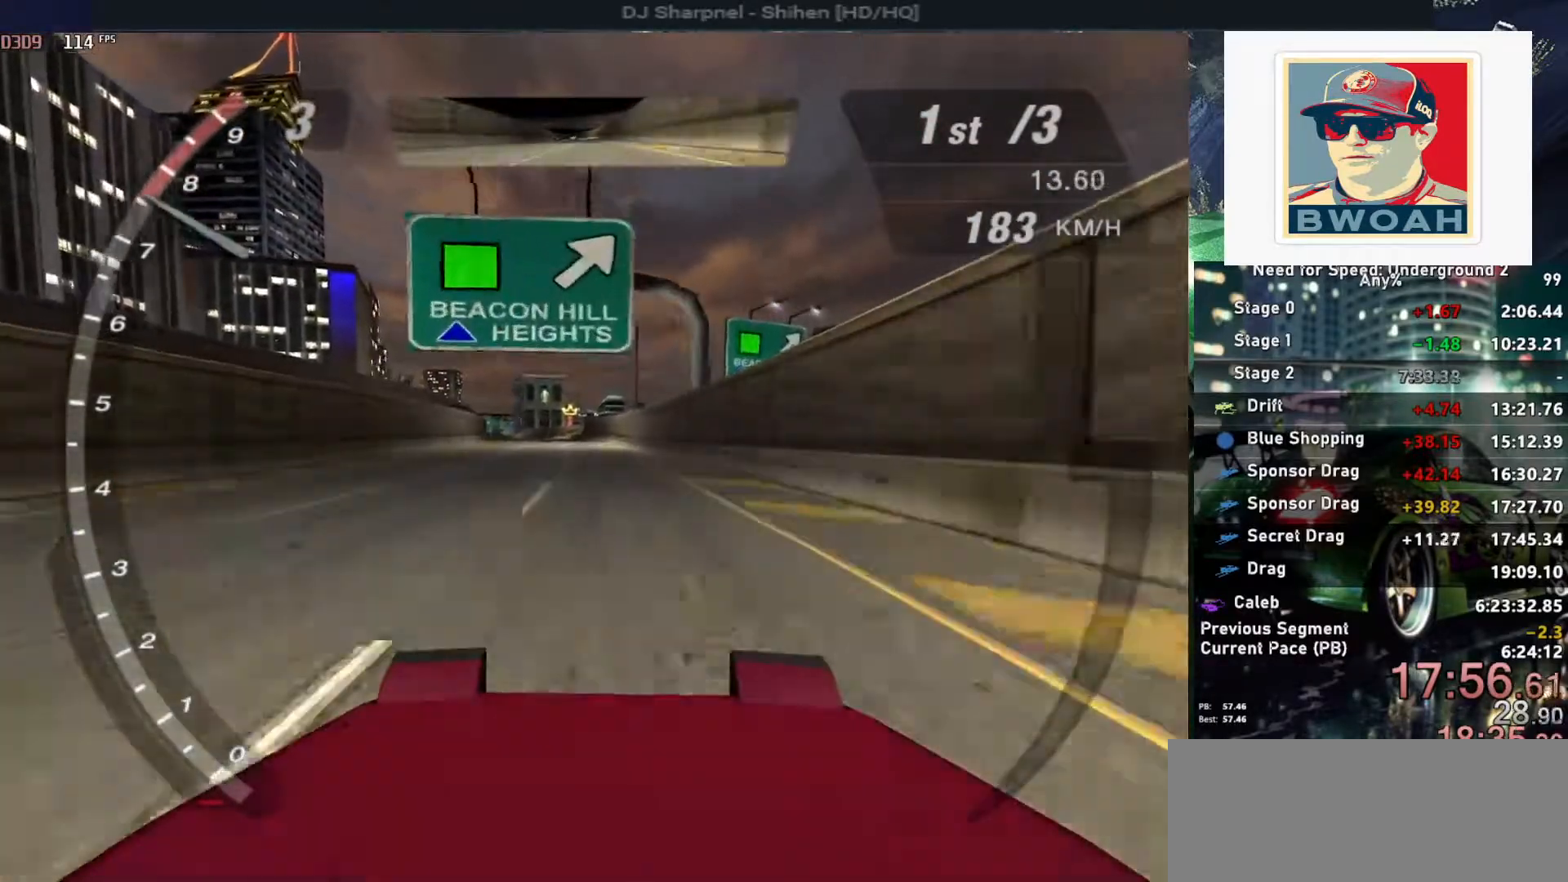
{"keys": ["up"], "events": []}
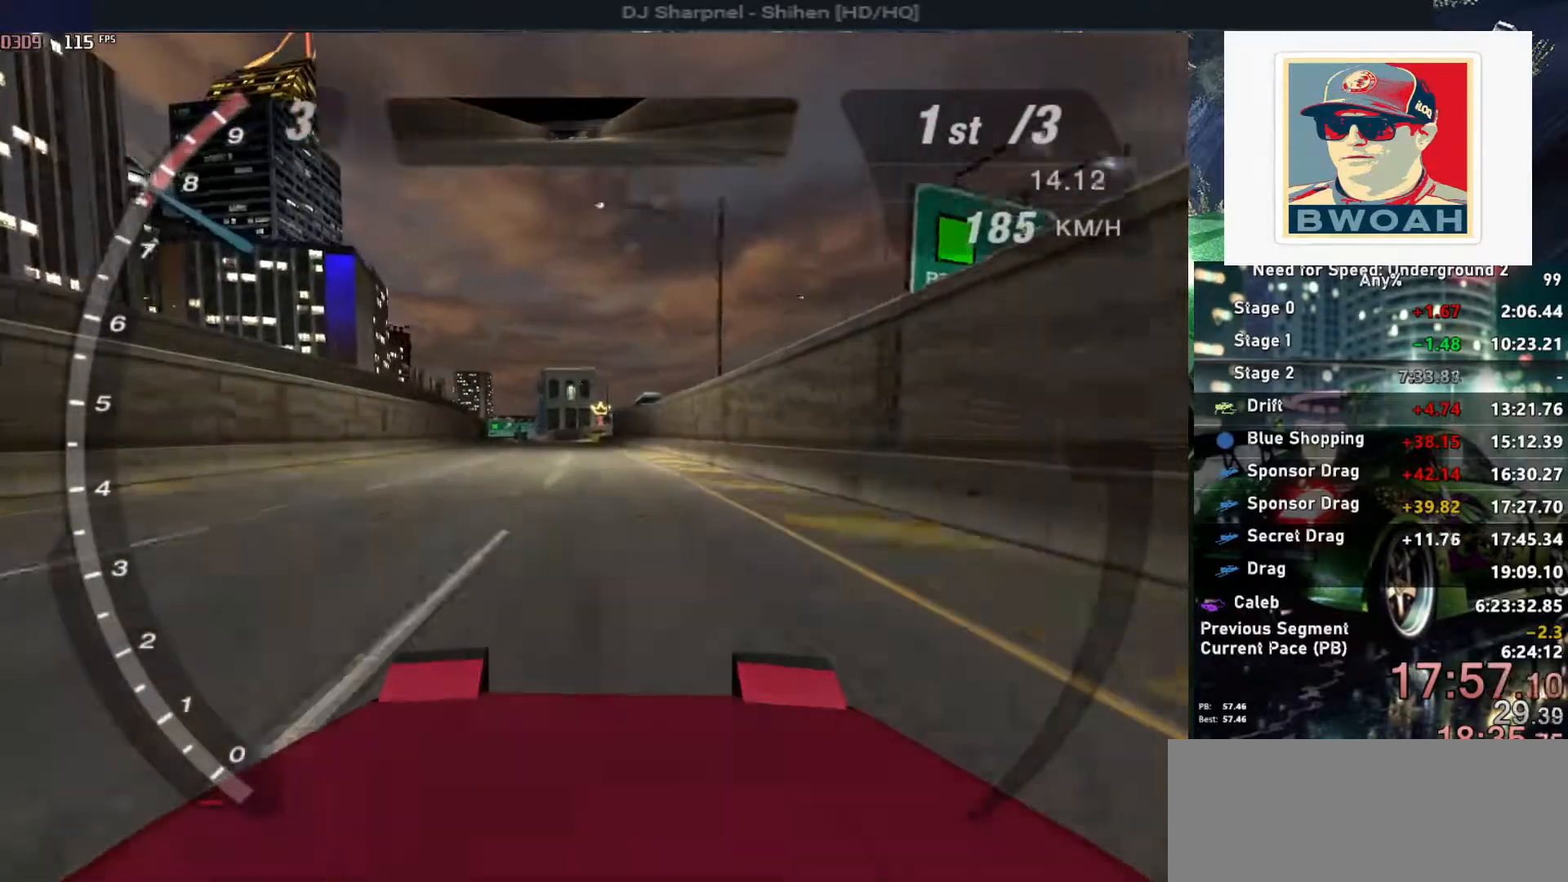
{"keys": ["up"], "events": []}
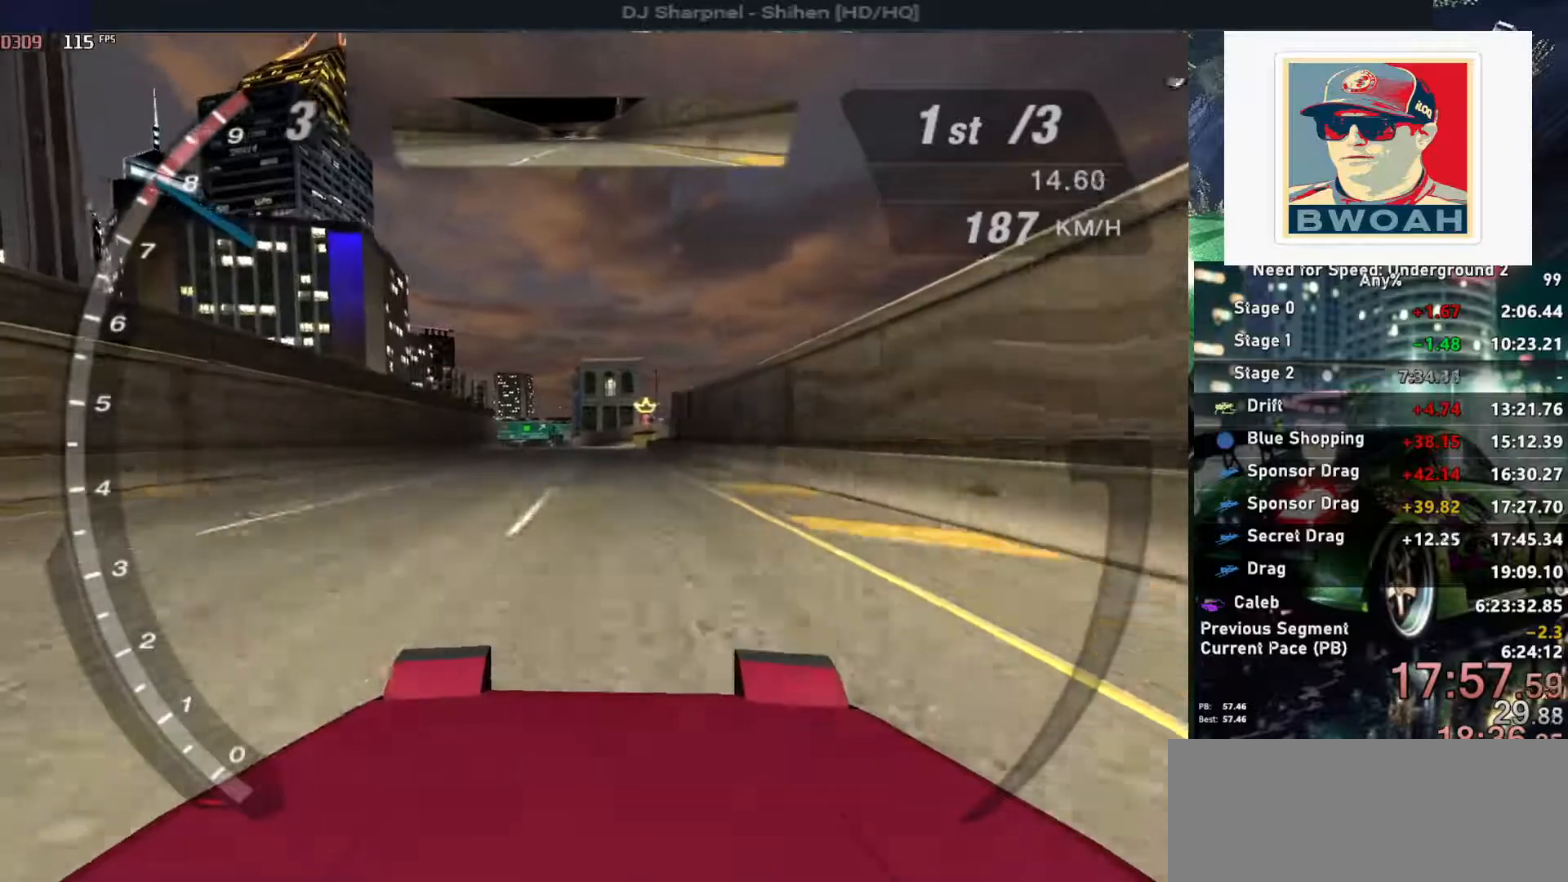
{"keys": ["up"], "events": []}
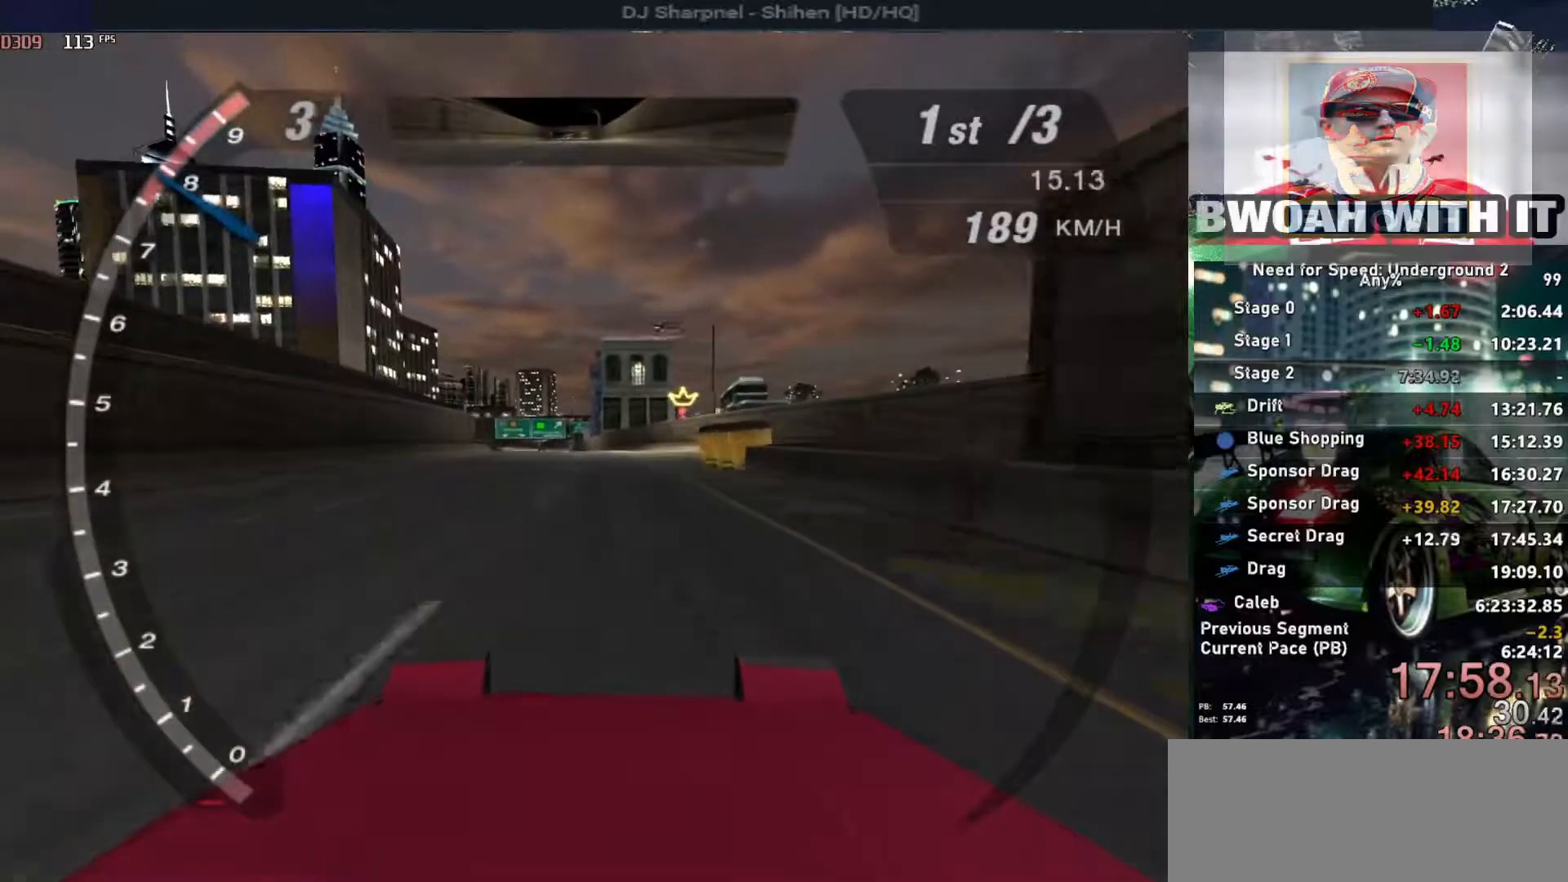
{"keys": ["up"], "events": []}
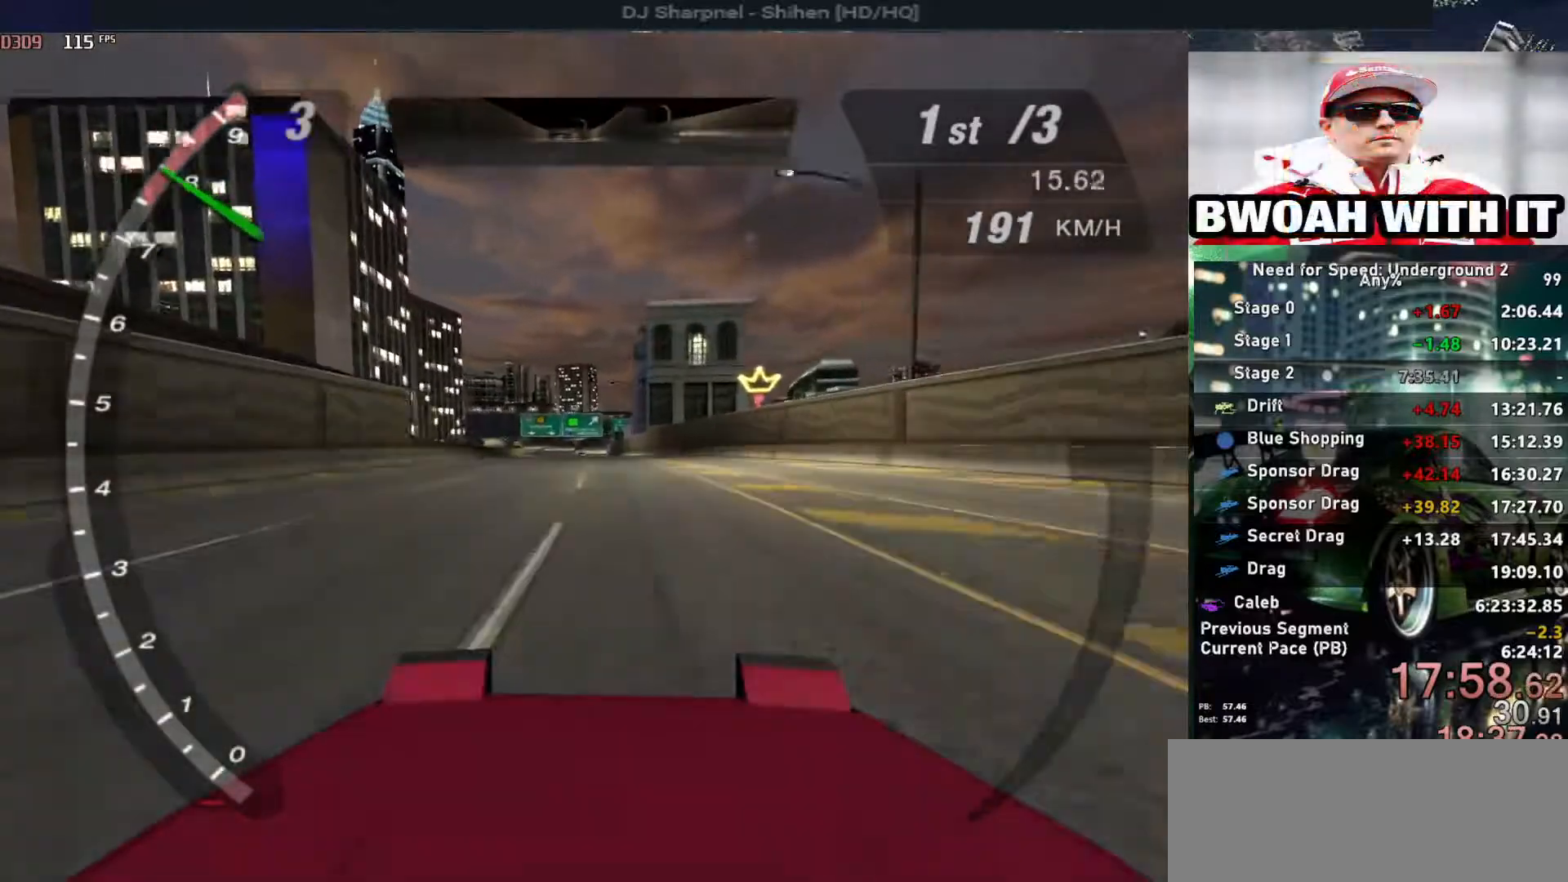
{"keys": ["up"], "events": [[150, "shift", "down"], [250, "shift", "up"]]}
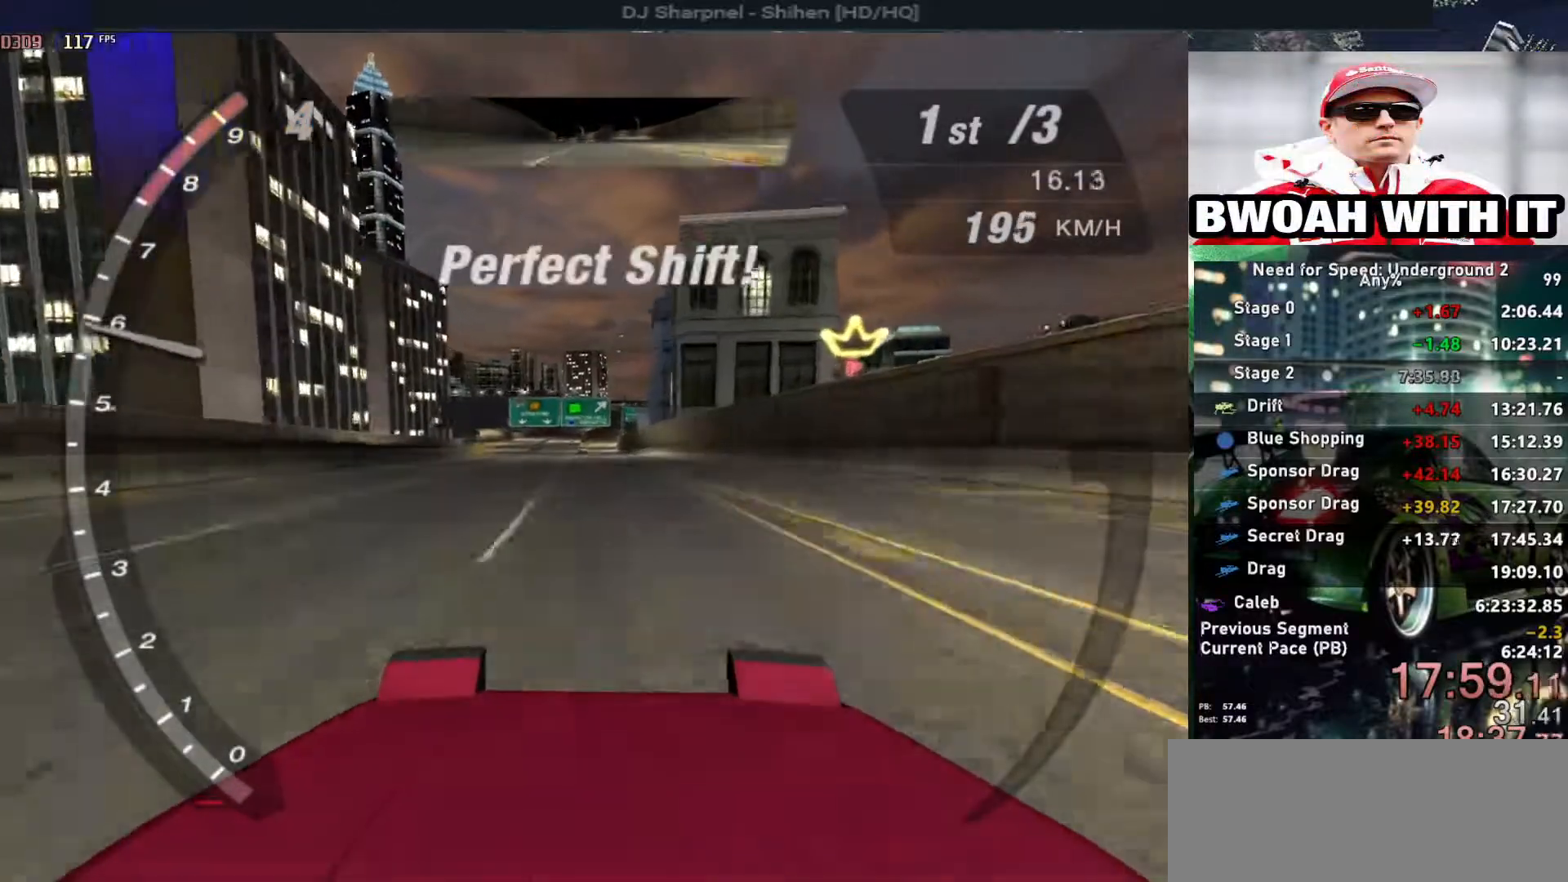
{"keys": ["up"], "events": [[317, "left", "down"], [367, "left", "up"]]}
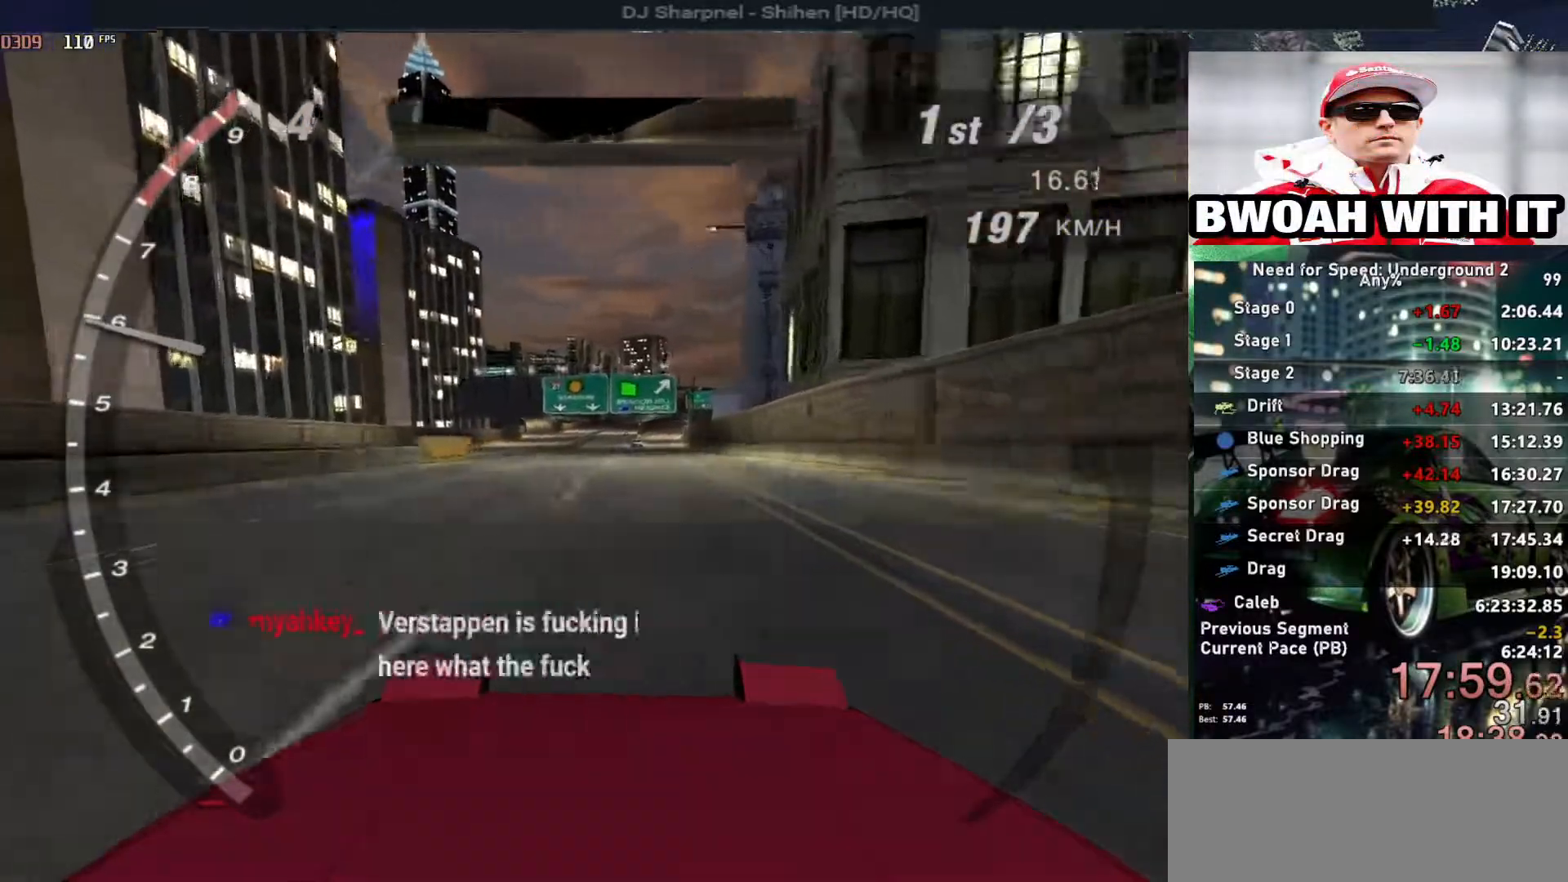
{"keys": ["up"], "events": []}
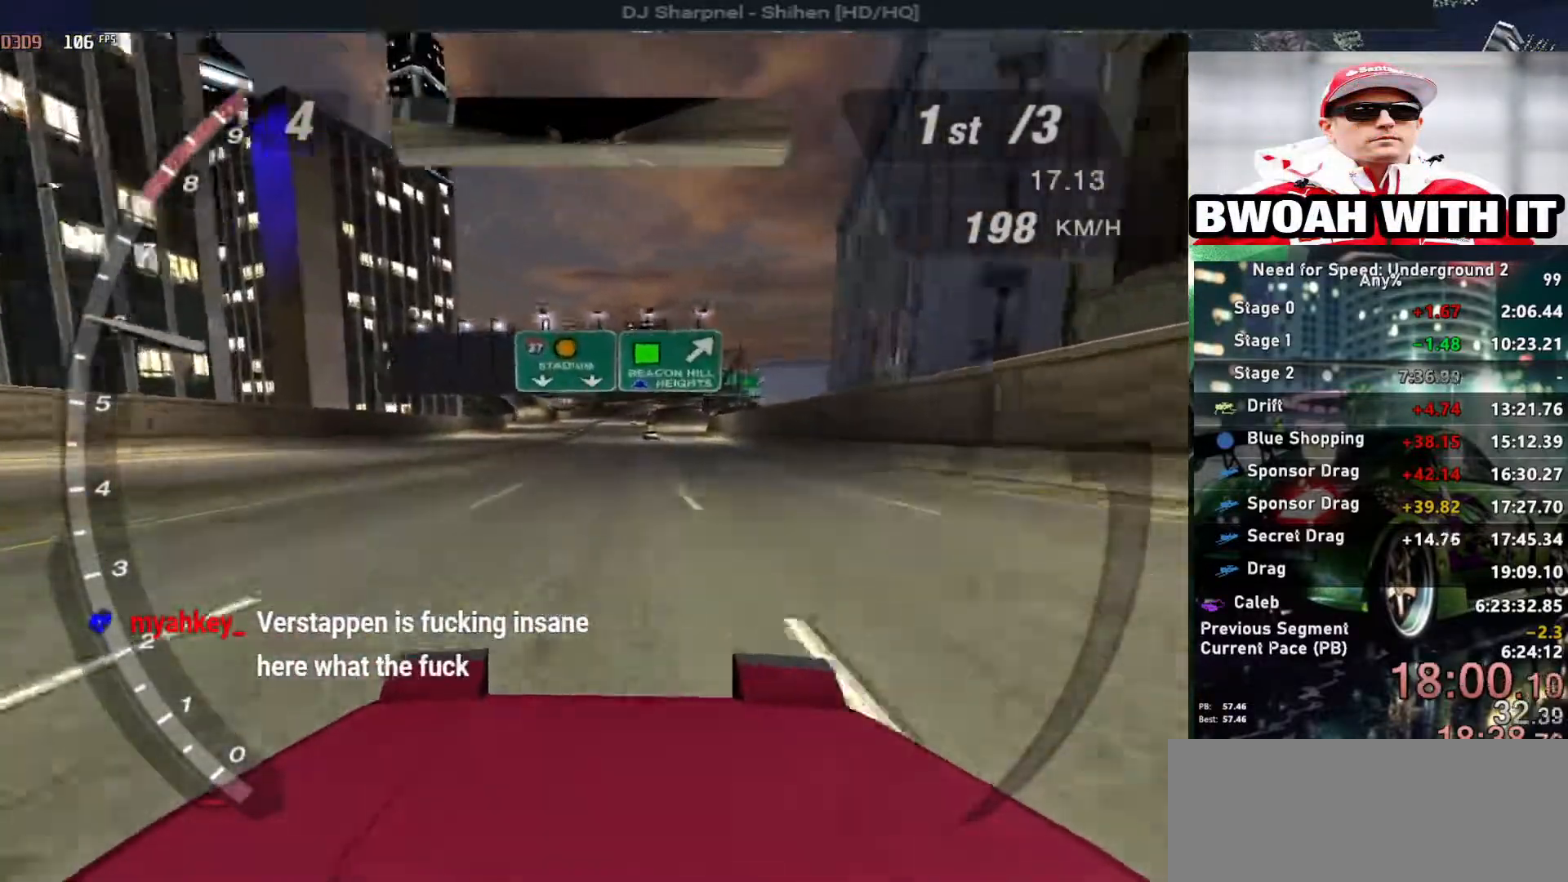
{"keys": ["up"], "events": []}
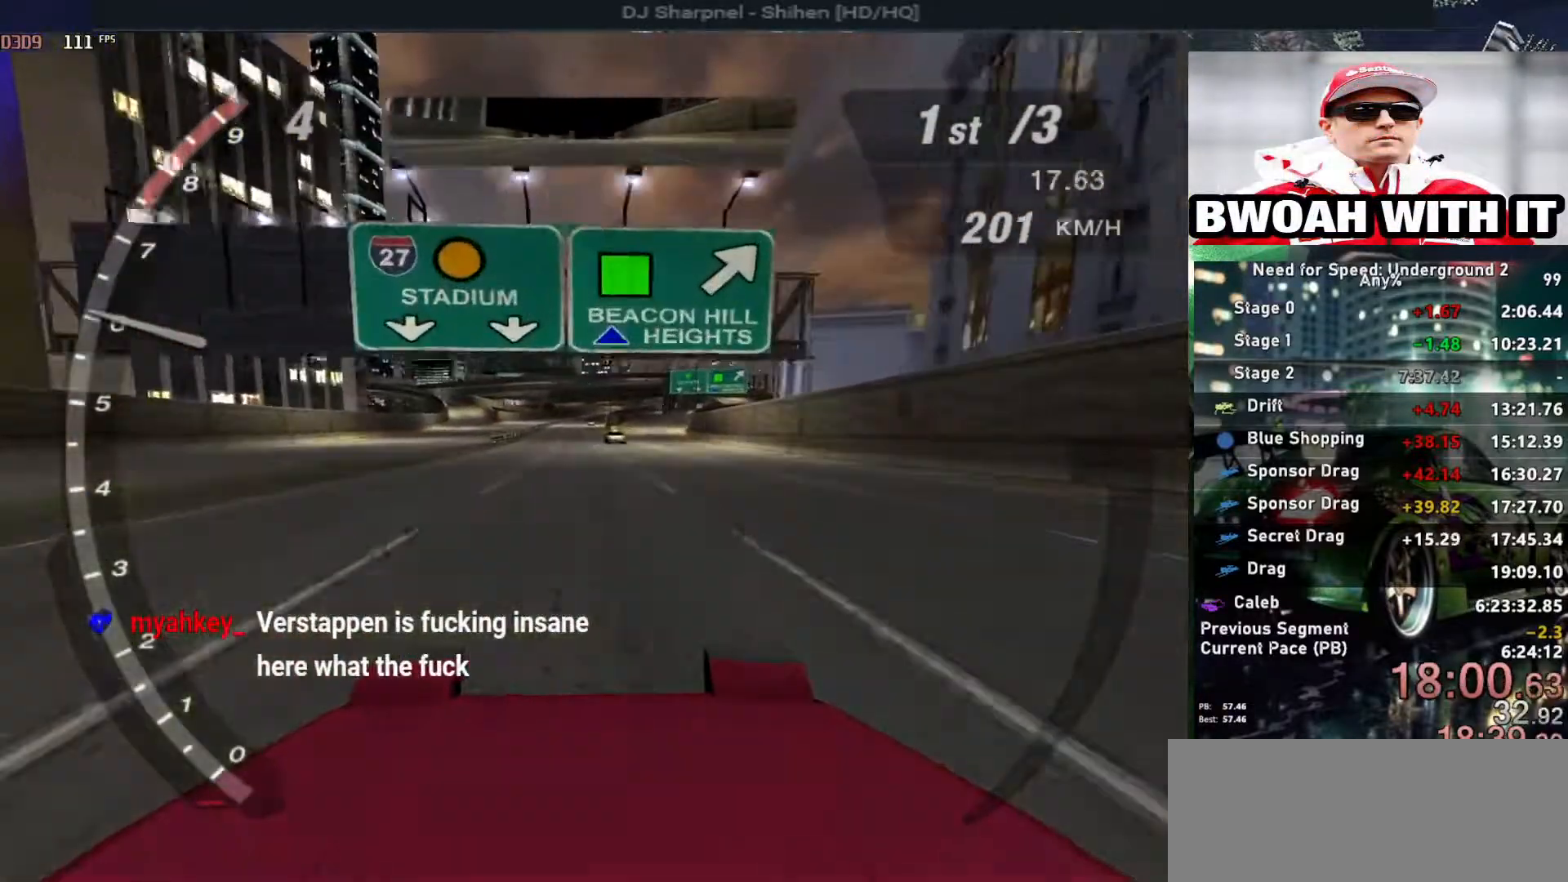
{"keys": ["up"], "events": []}
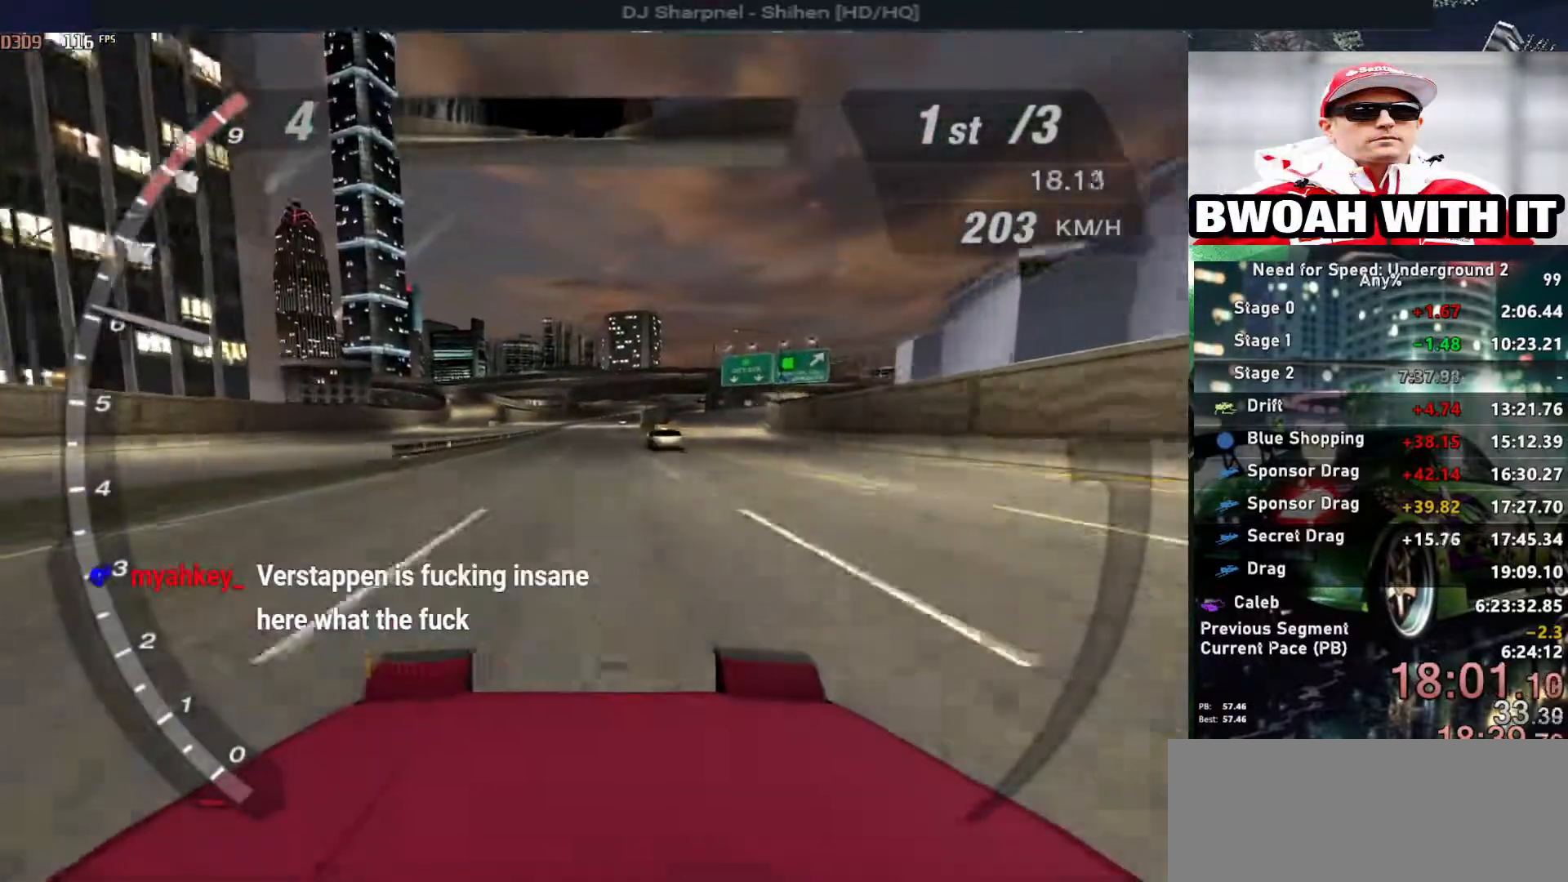
{"keys": ["up"], "events": [[283, "right", "down"], [383, "right", "up"]]}